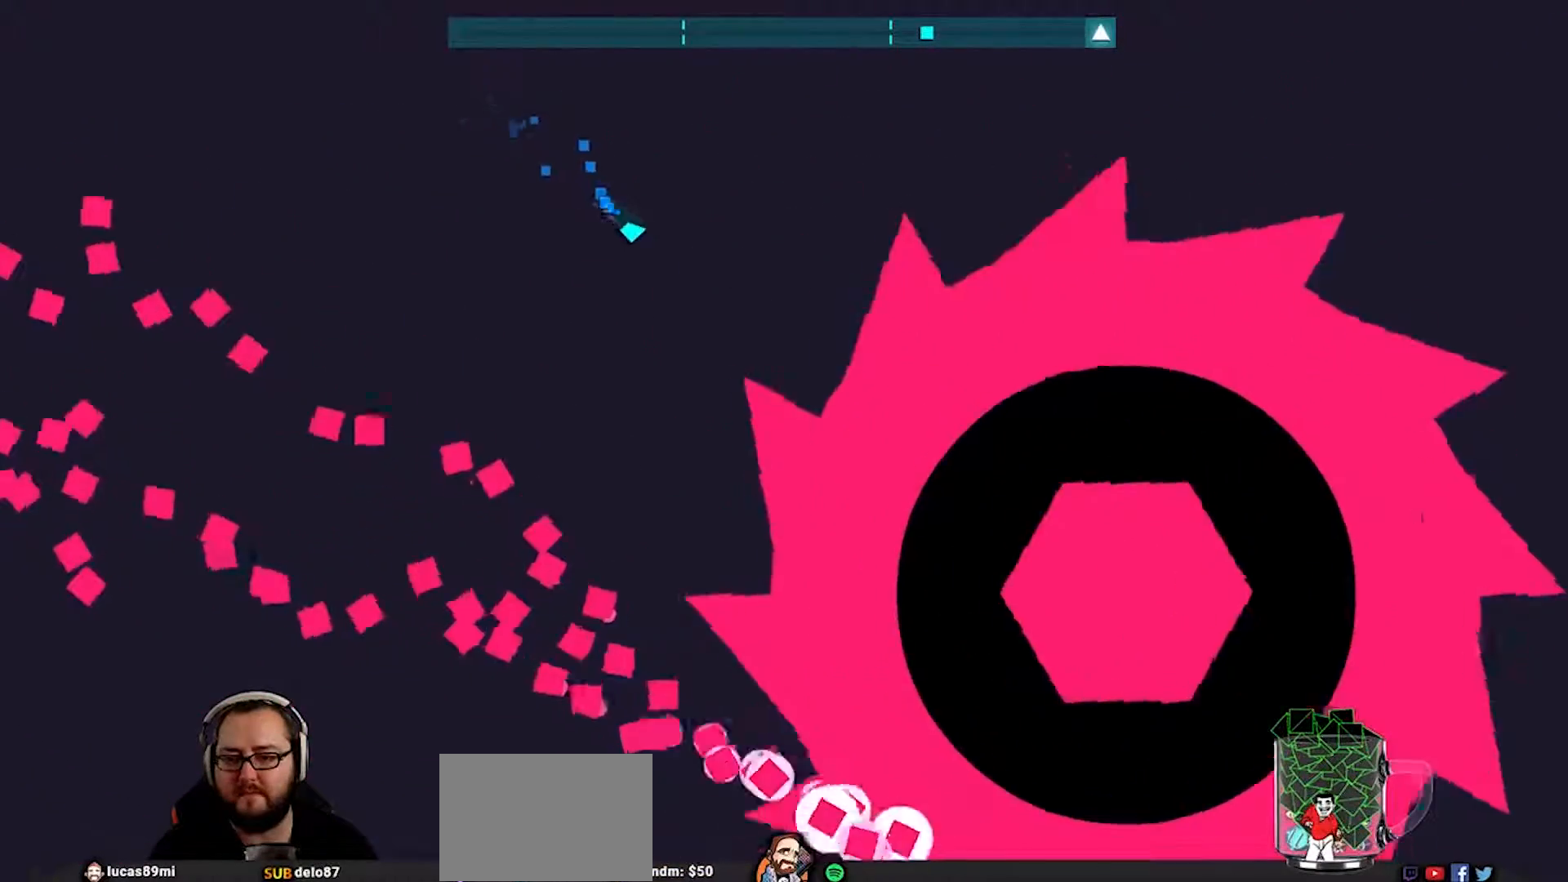
Gameplay with a controller (PlayStation layout); each line is a JSON object with the inputs held at the frame after it. "events" lists button and stick changes between this image and that frame as [ms after this image, input, new state], when the widget could be followed in between.
{"buttons": [], "left_stick": "down-left", "right_stick": "center", "events": [[17, "left_stick", "center"], [183, "left_stick", "down-right"], [350, "left_stick", "down"], [500, "left_stick", "down-left"]]}
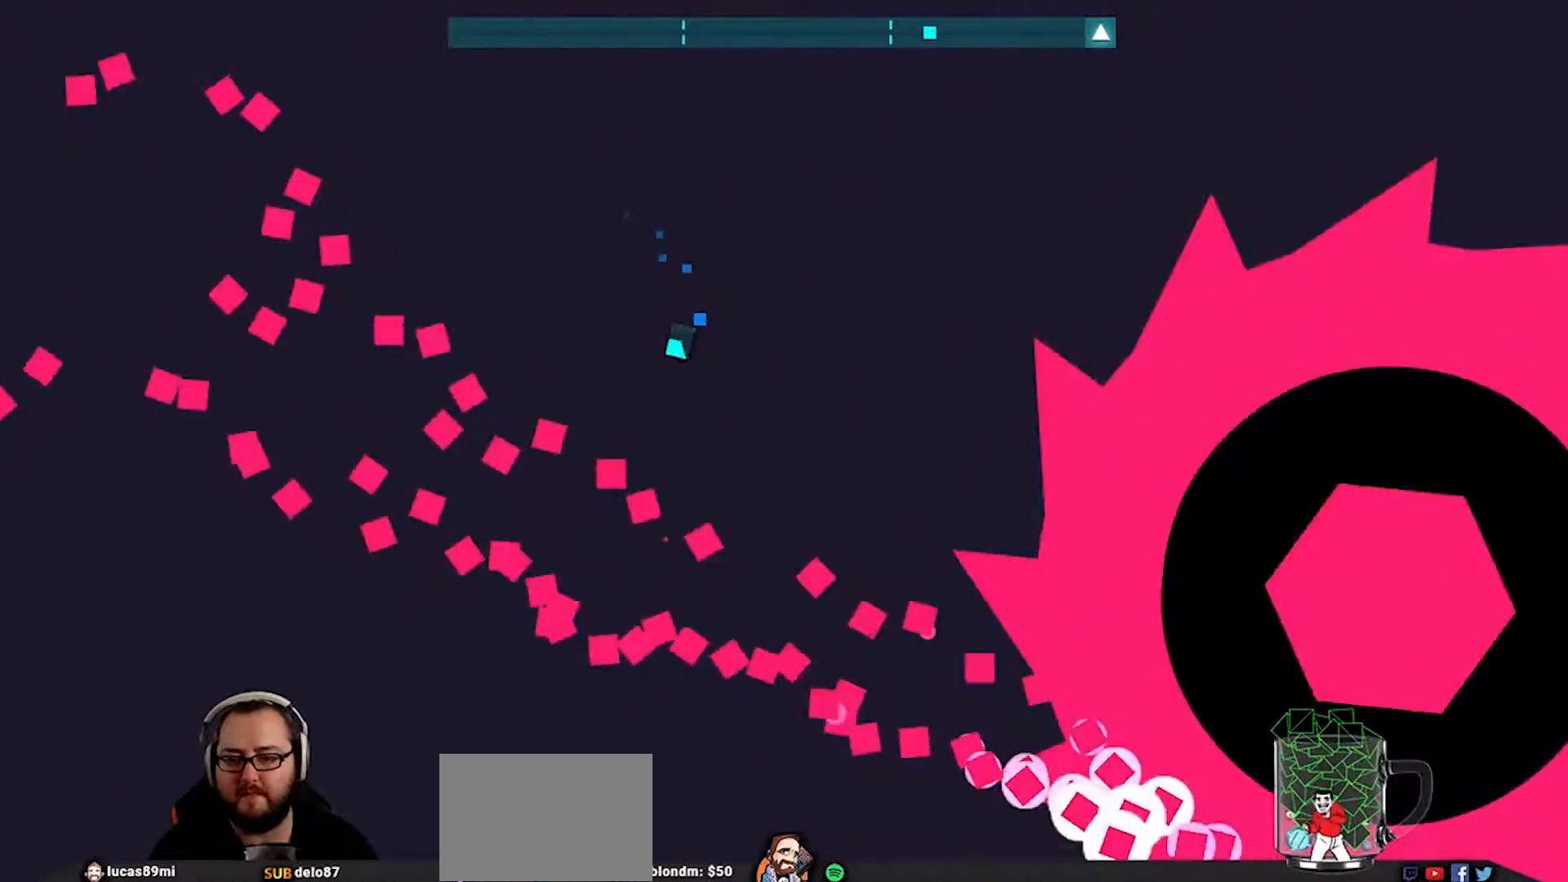
{"buttons": [], "left_stick": "up-right", "right_stick": "center", "events": [[17, "CROSS", "down"], [117, "CROSS", "up"], [383, "left_stick", "right"], [450, "left_stick", "up-right"]]}
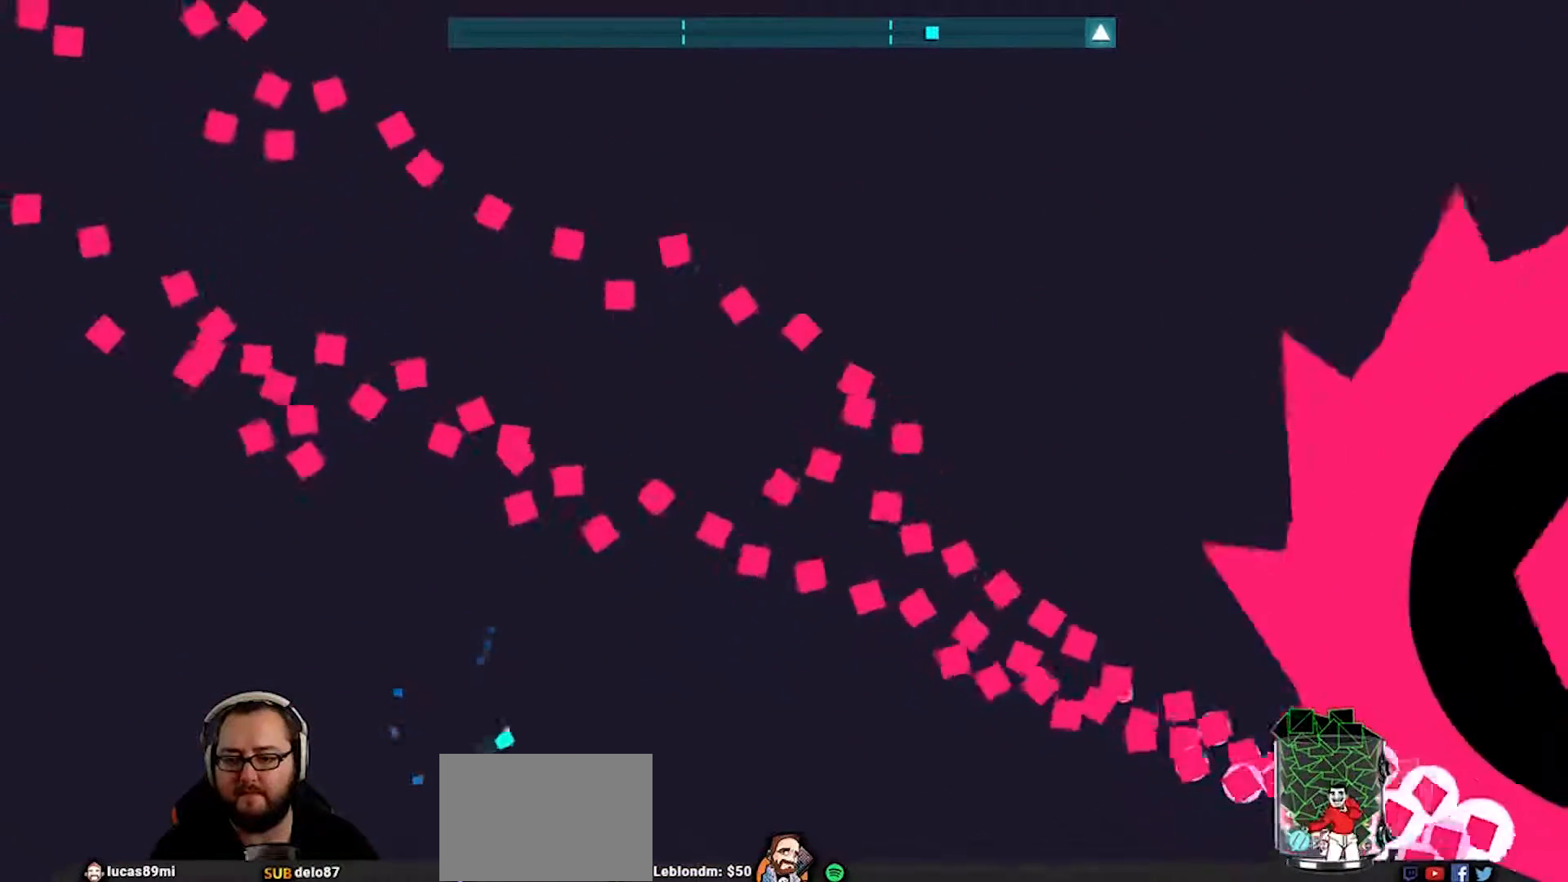
{"buttons": [], "left_stick": "center", "right_stick": "center", "events": [[317, "left_stick", "down-right"], [433, "left_stick", "down-left"], [483, "left_stick", "center"]]}
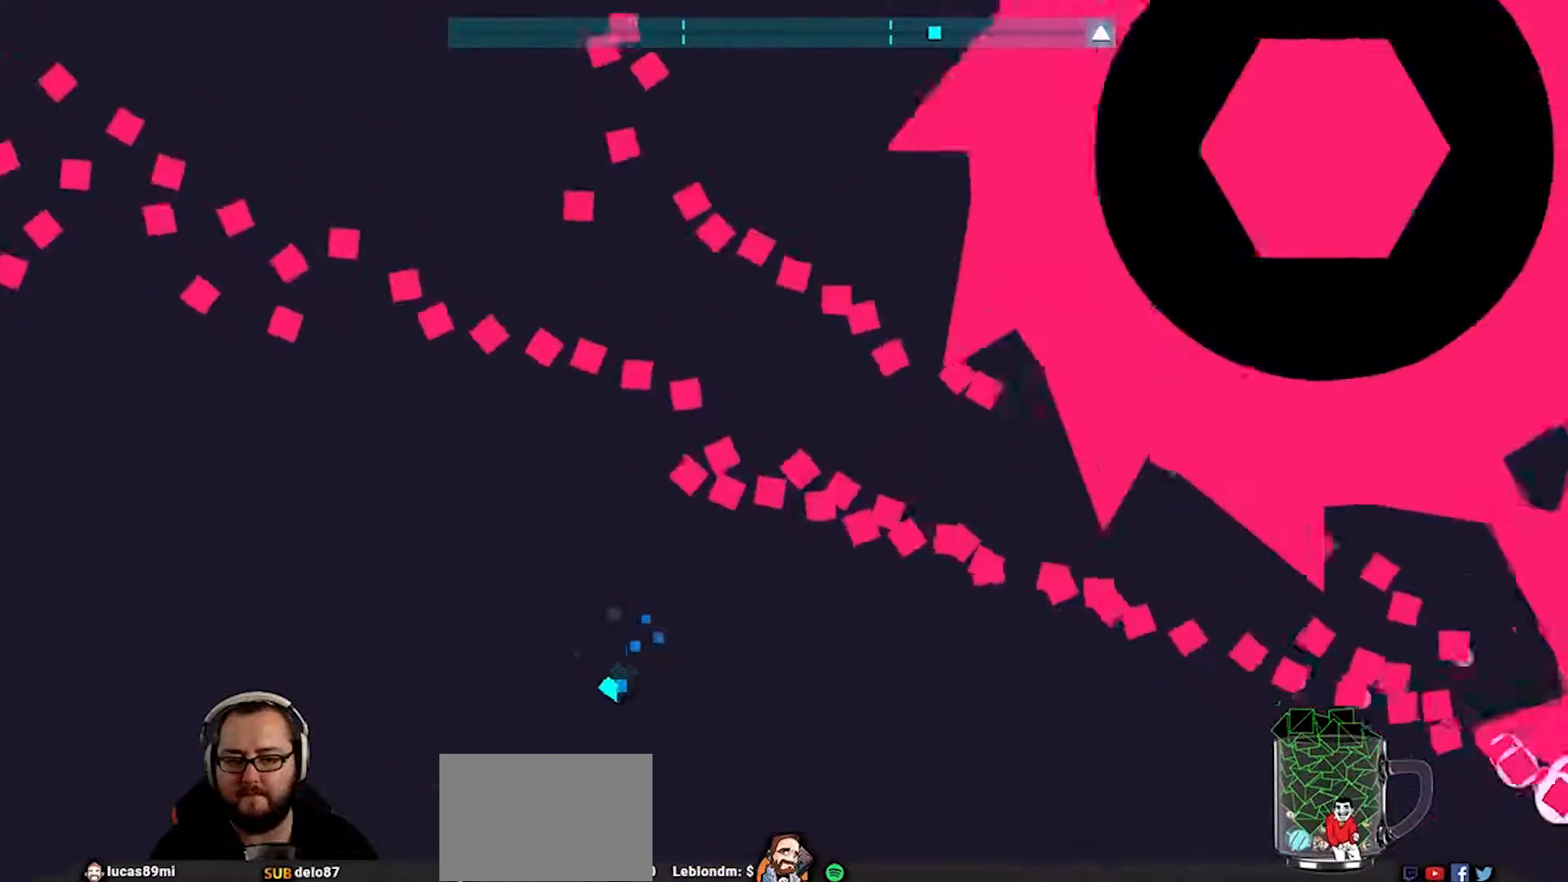
{"buttons": [], "left_stick": "up-left", "right_stick": "center", "events": [[17, "left_stick", "up-right"], [217, "left_stick", "down-right"], [350, "left_stick", "left"], [483, "left_stick", "up-left"]]}
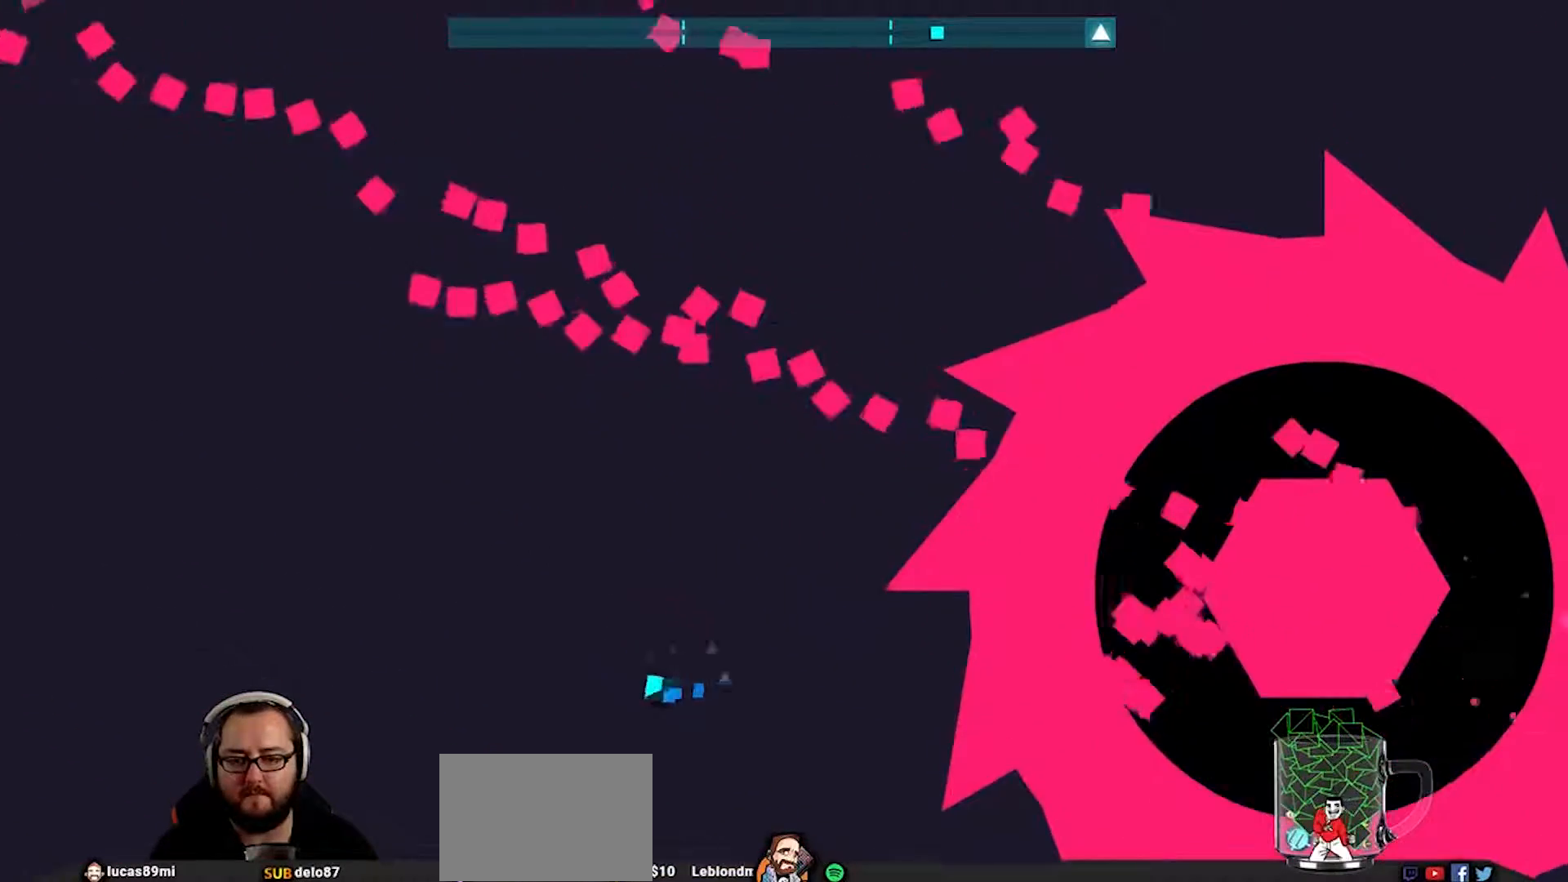
{"buttons": [], "left_stick": "up-left", "right_stick": "center", "events": []}
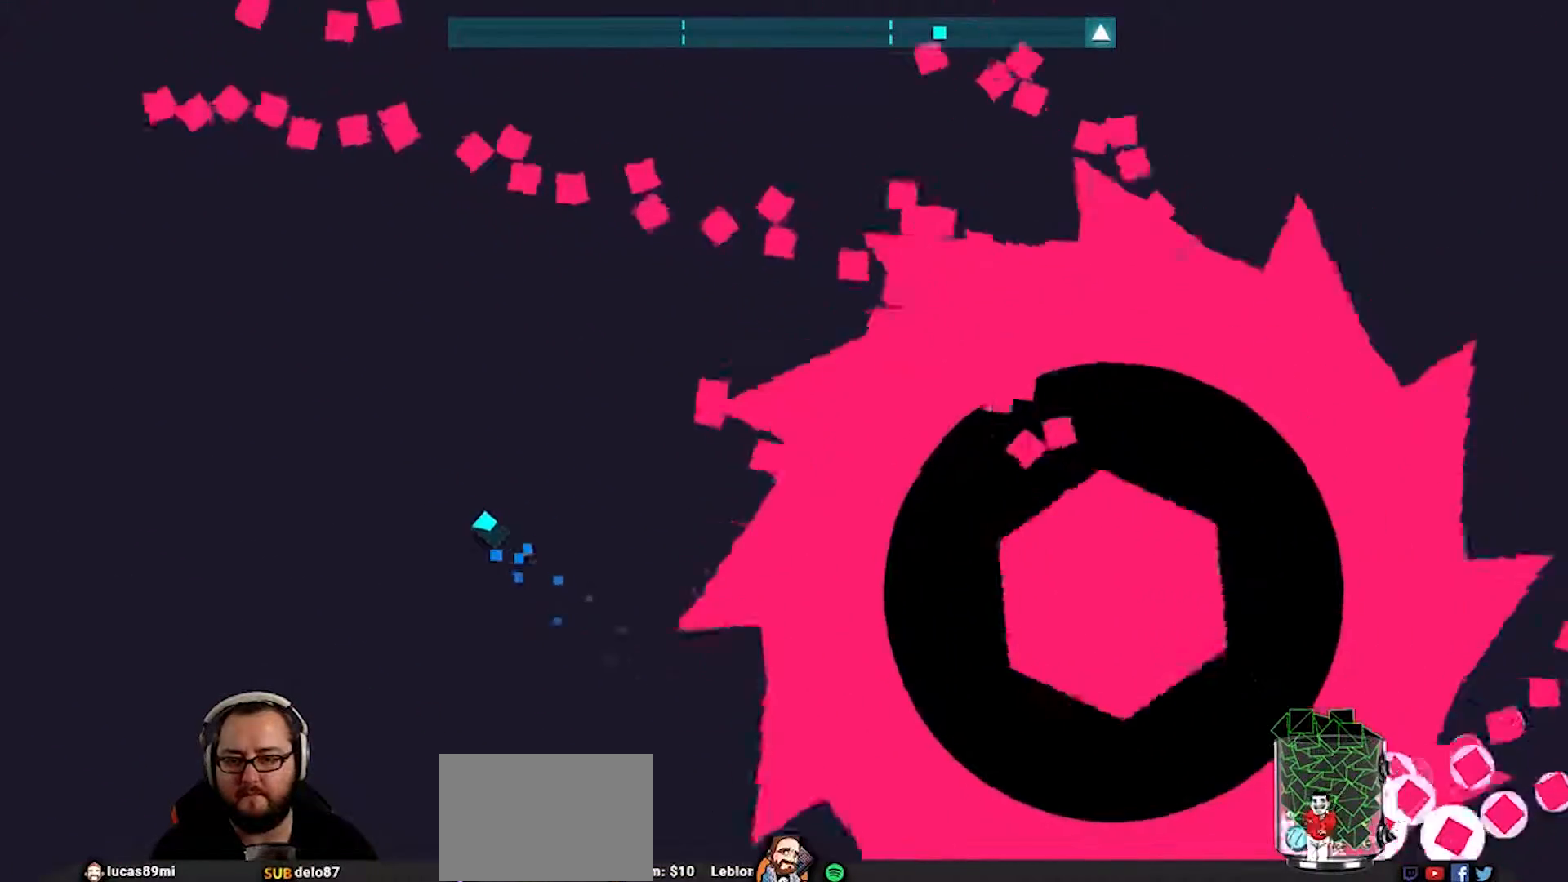
{"buttons": [], "left_stick": "left", "right_stick": "center", "events": [[283, "CROSS", "down"], [417, "CROSS", "up"], [483, "left_stick", "left"]]}
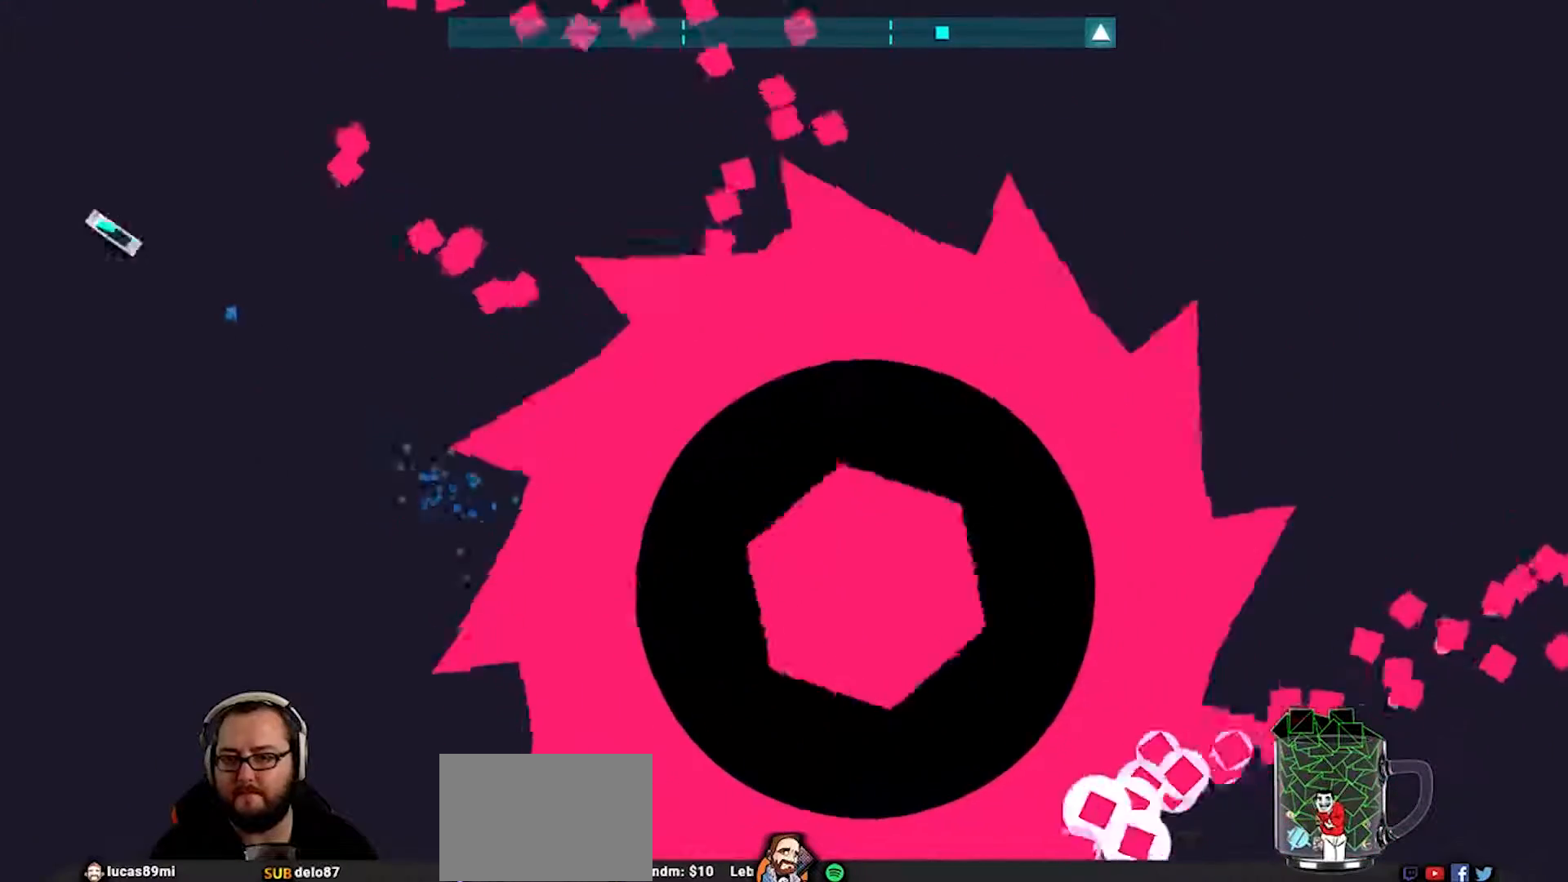
{"buttons": ["CROSS"], "left_stick": "up-right", "right_stick": "center", "events": [[217, "left_stick", "up-right"], [383, "CROSS", "down"]]}
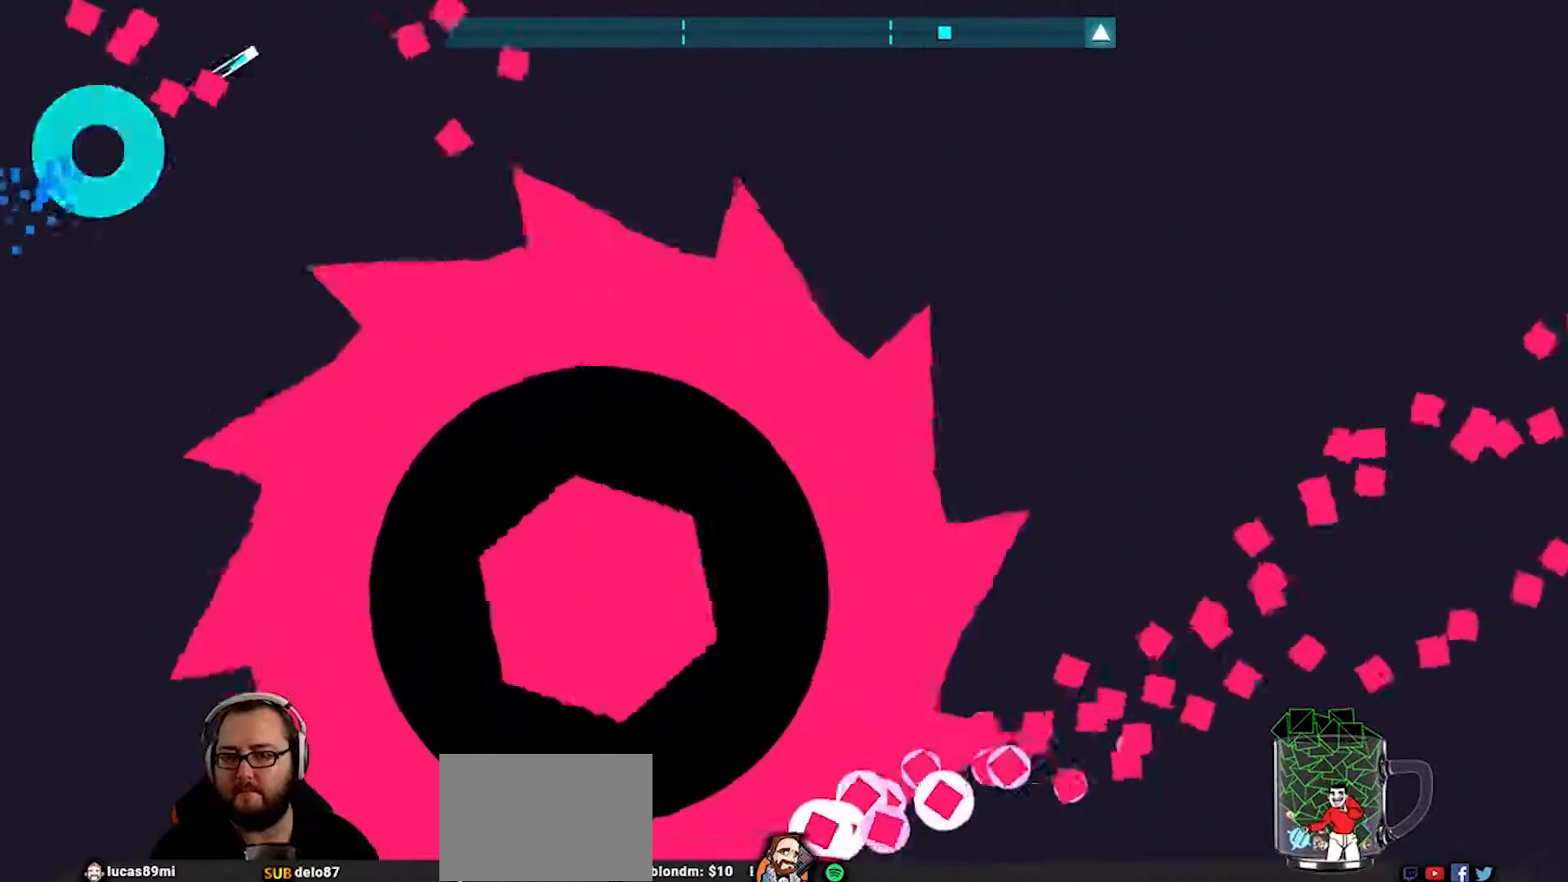
{"buttons": [], "left_stick": "right", "right_stick": "center", "events": [[217, "CROSS", "up"], [233, "left_stick", "right"]]}
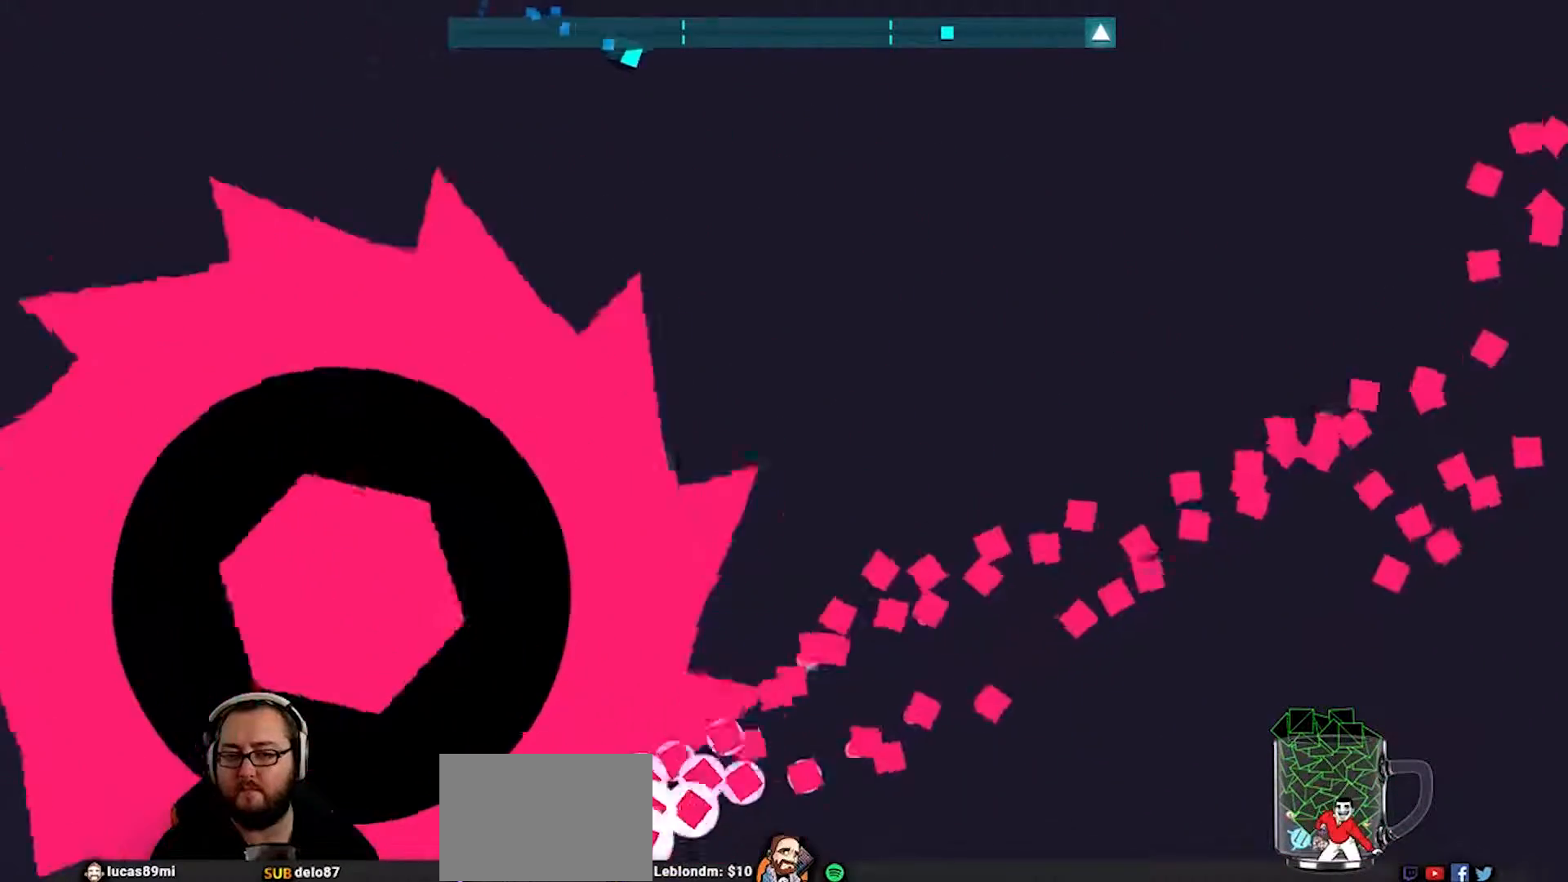
{"buttons": [], "left_stick": "left", "right_stick": "center", "events": [[450, "left_stick", "left"]]}
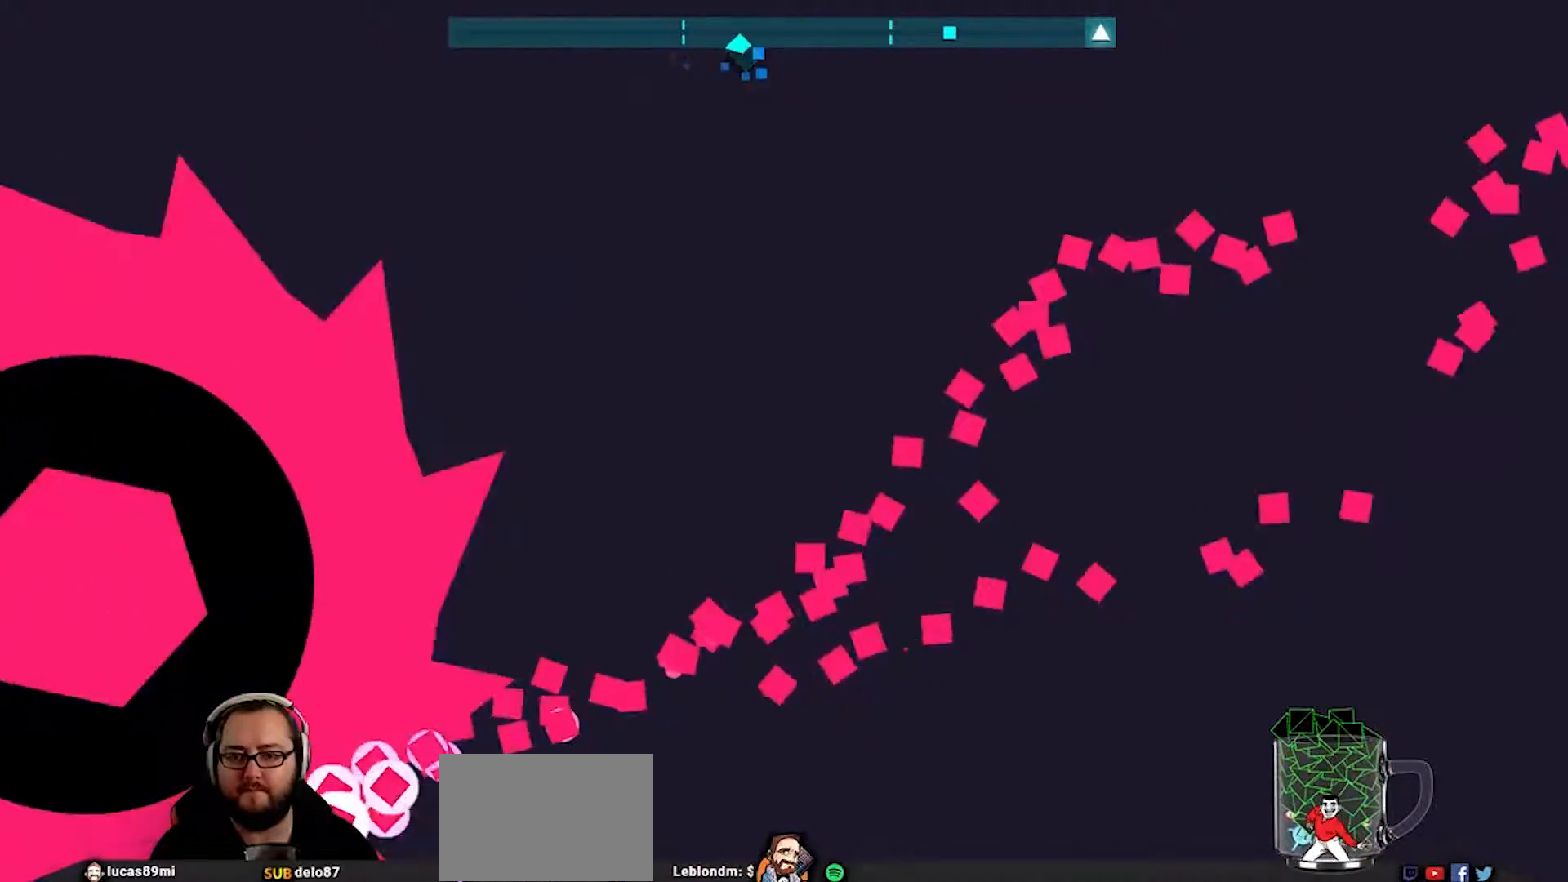
{"buttons": ["CROSS"], "left_stick": "down-right", "right_stick": "center", "events": [[83, "left_stick", "down"], [267, "left_stick", "down-right"], [383, "CROSS", "down"]]}
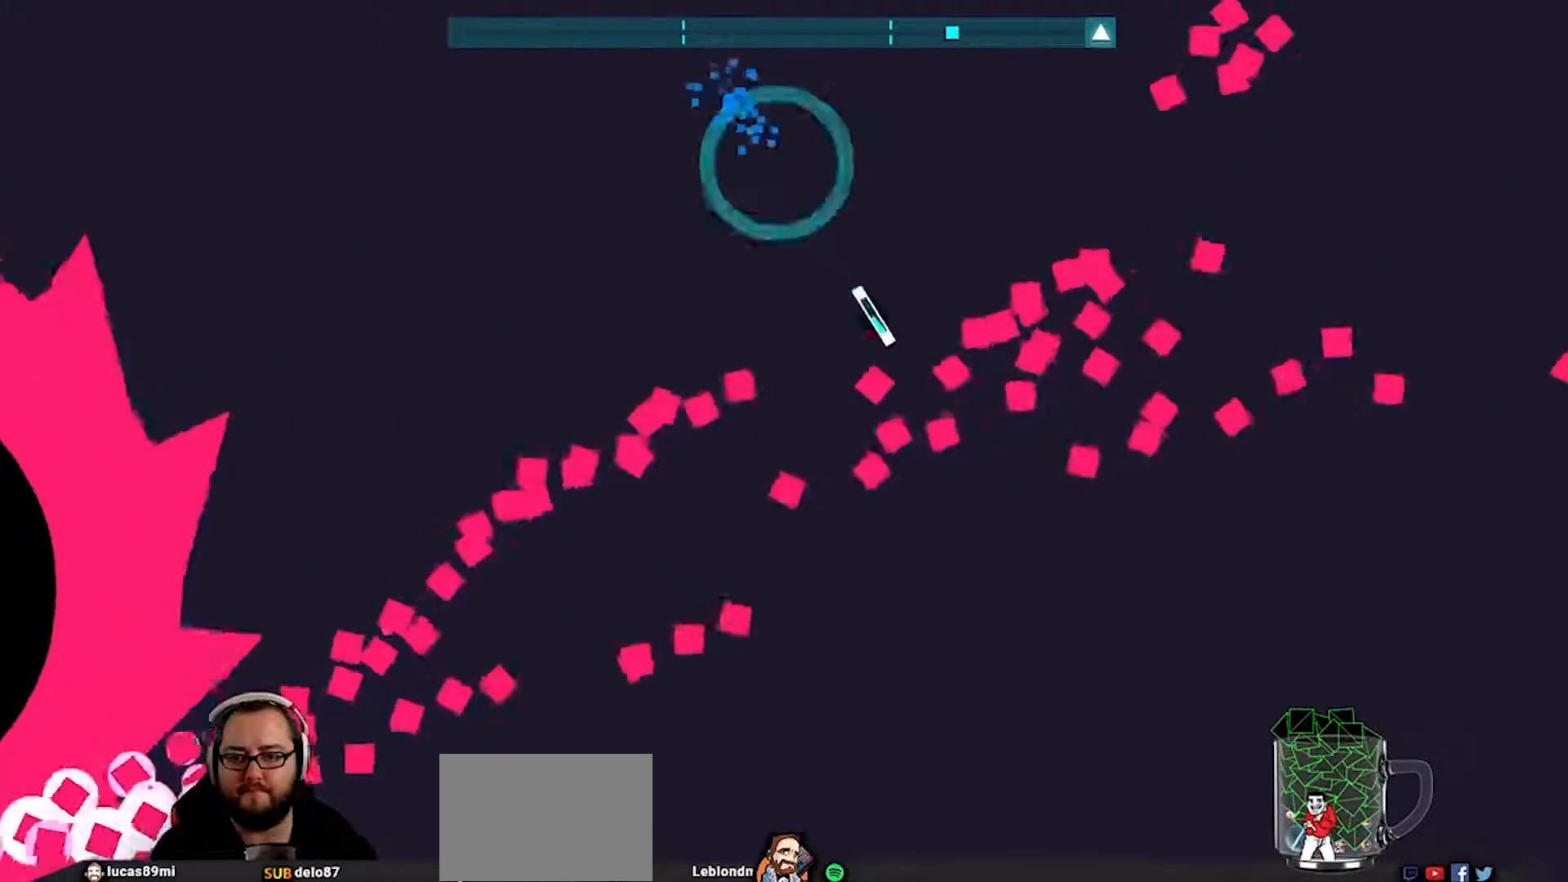
{"buttons": [], "left_stick": "center", "right_stick": "center", "events": [[17, "CROSS", "up"], [450, "left_stick", "center"]]}
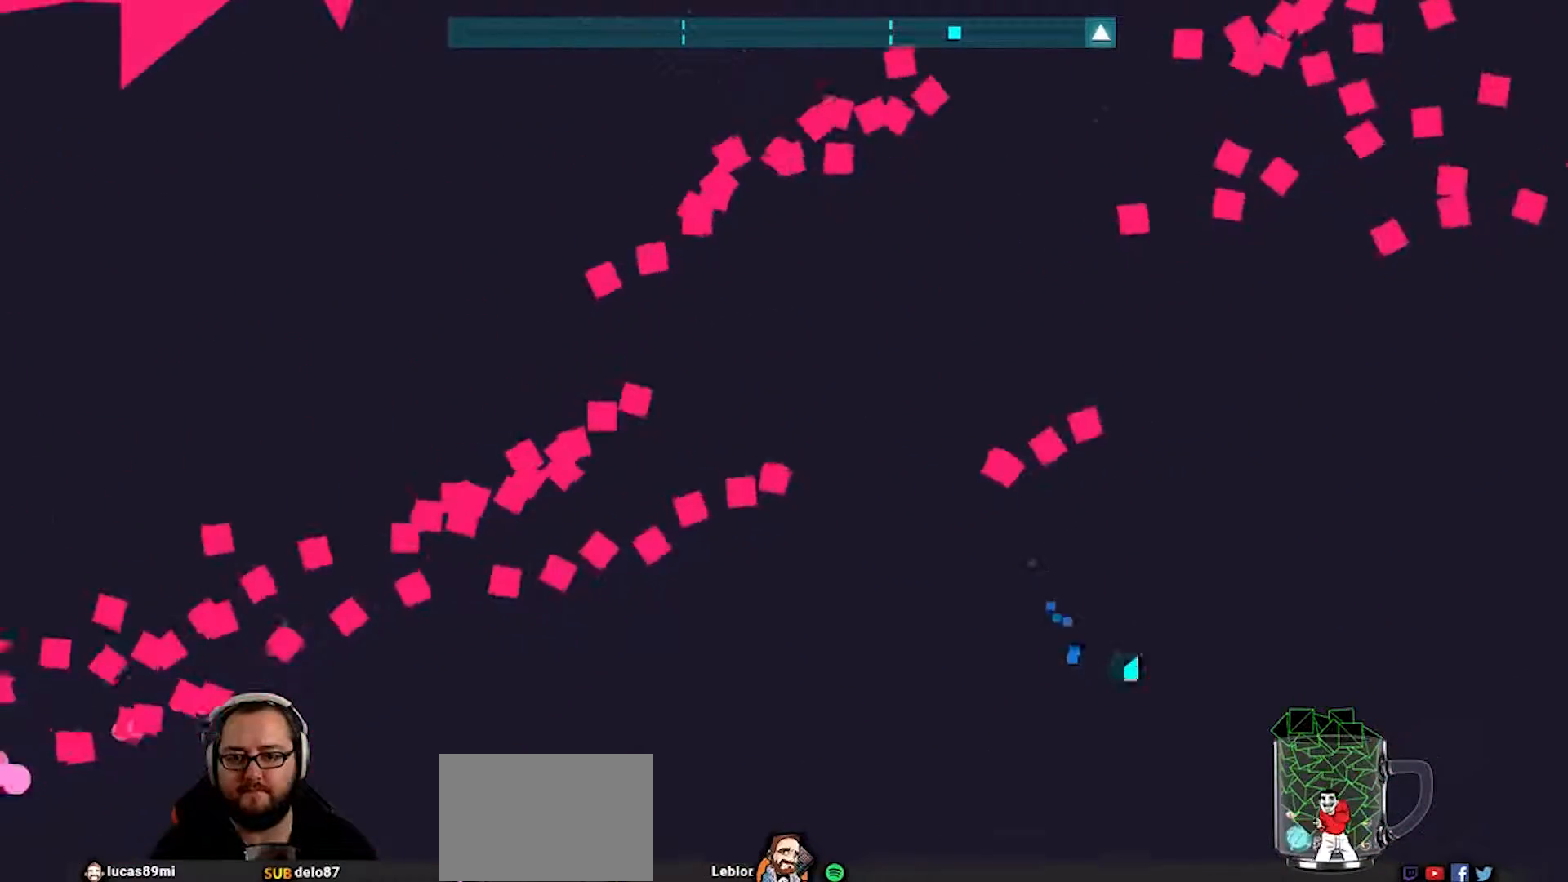
{"buttons": [], "left_stick": "up", "right_stick": "center", "events": [[50, "left_stick", "down-left"], [283, "left_stick", "up"]]}
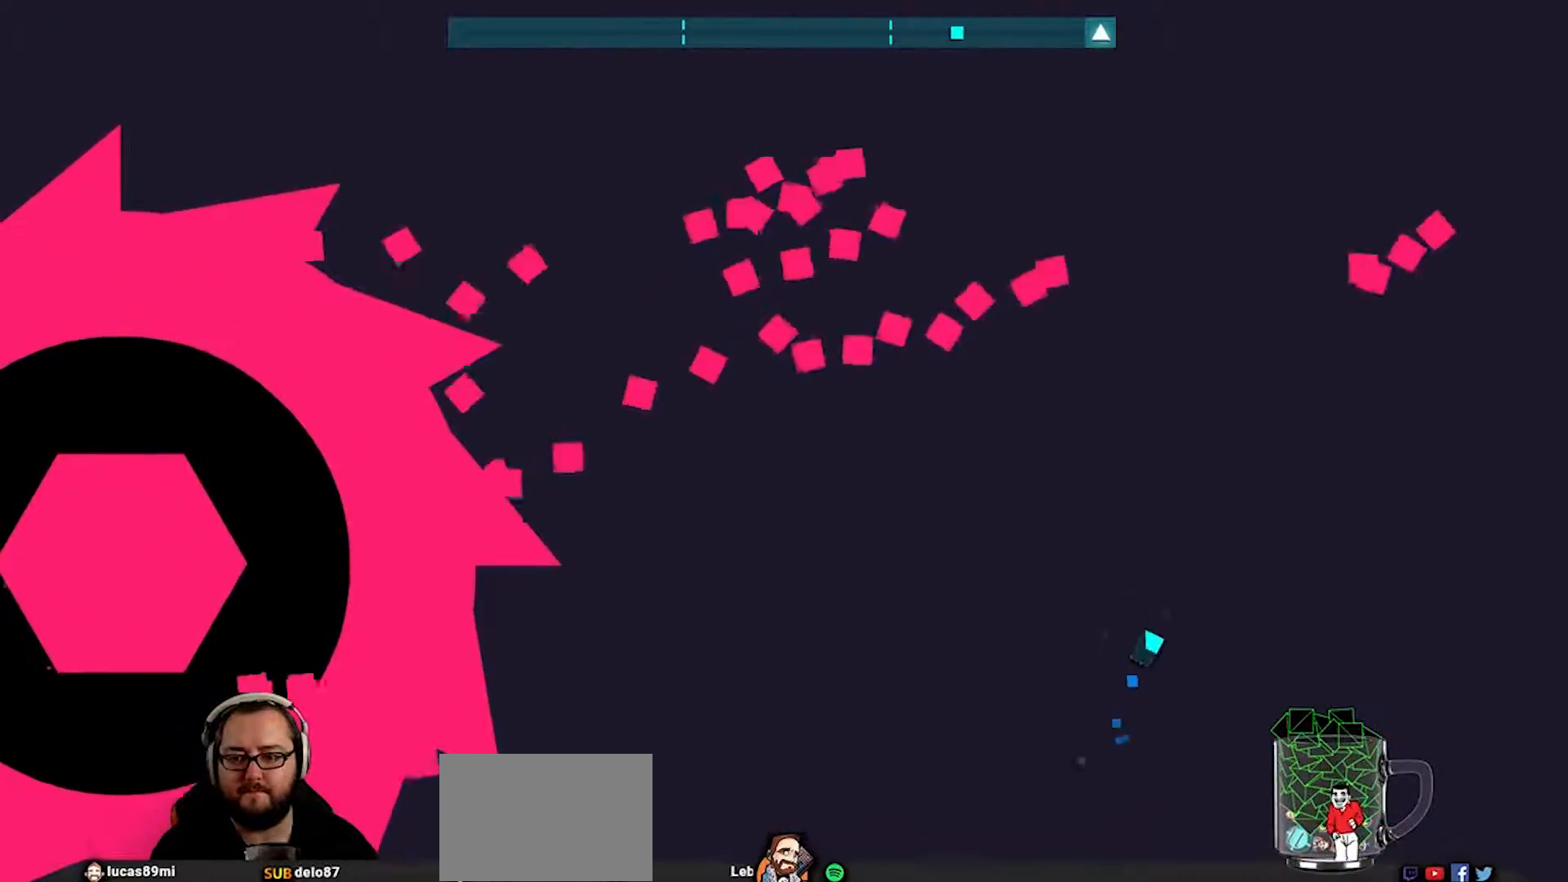
{"buttons": [], "left_stick": "up", "right_stick": "center", "events": [[117, "L1", "down"], [217, "L1", "up"]]}
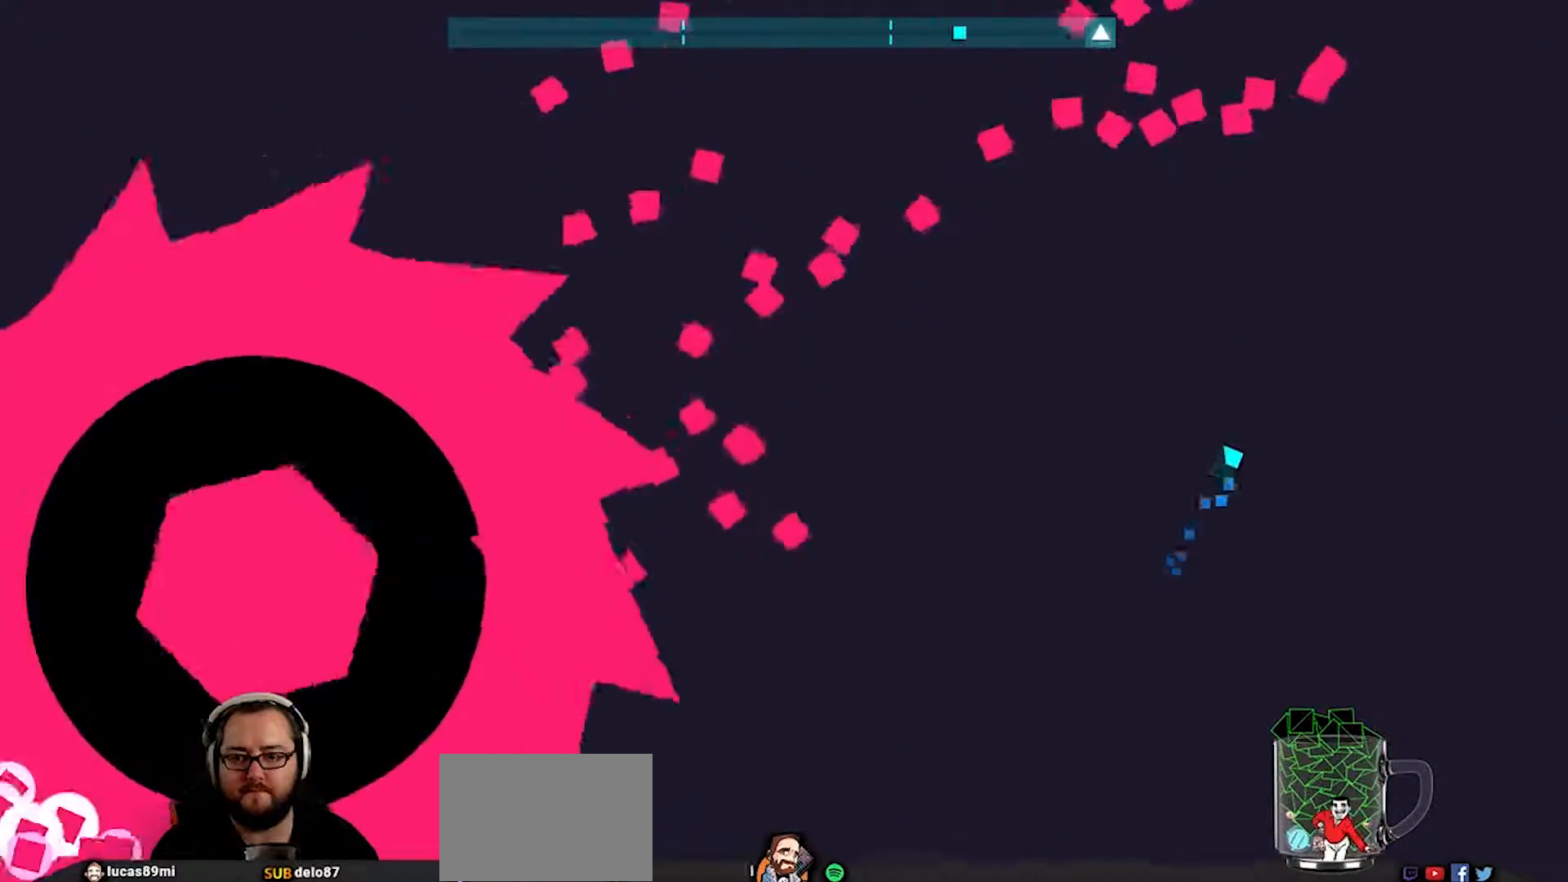
{"buttons": [], "left_stick": "up-right", "right_stick": "center", "events": [[450, "left_stick", "up-right"]]}
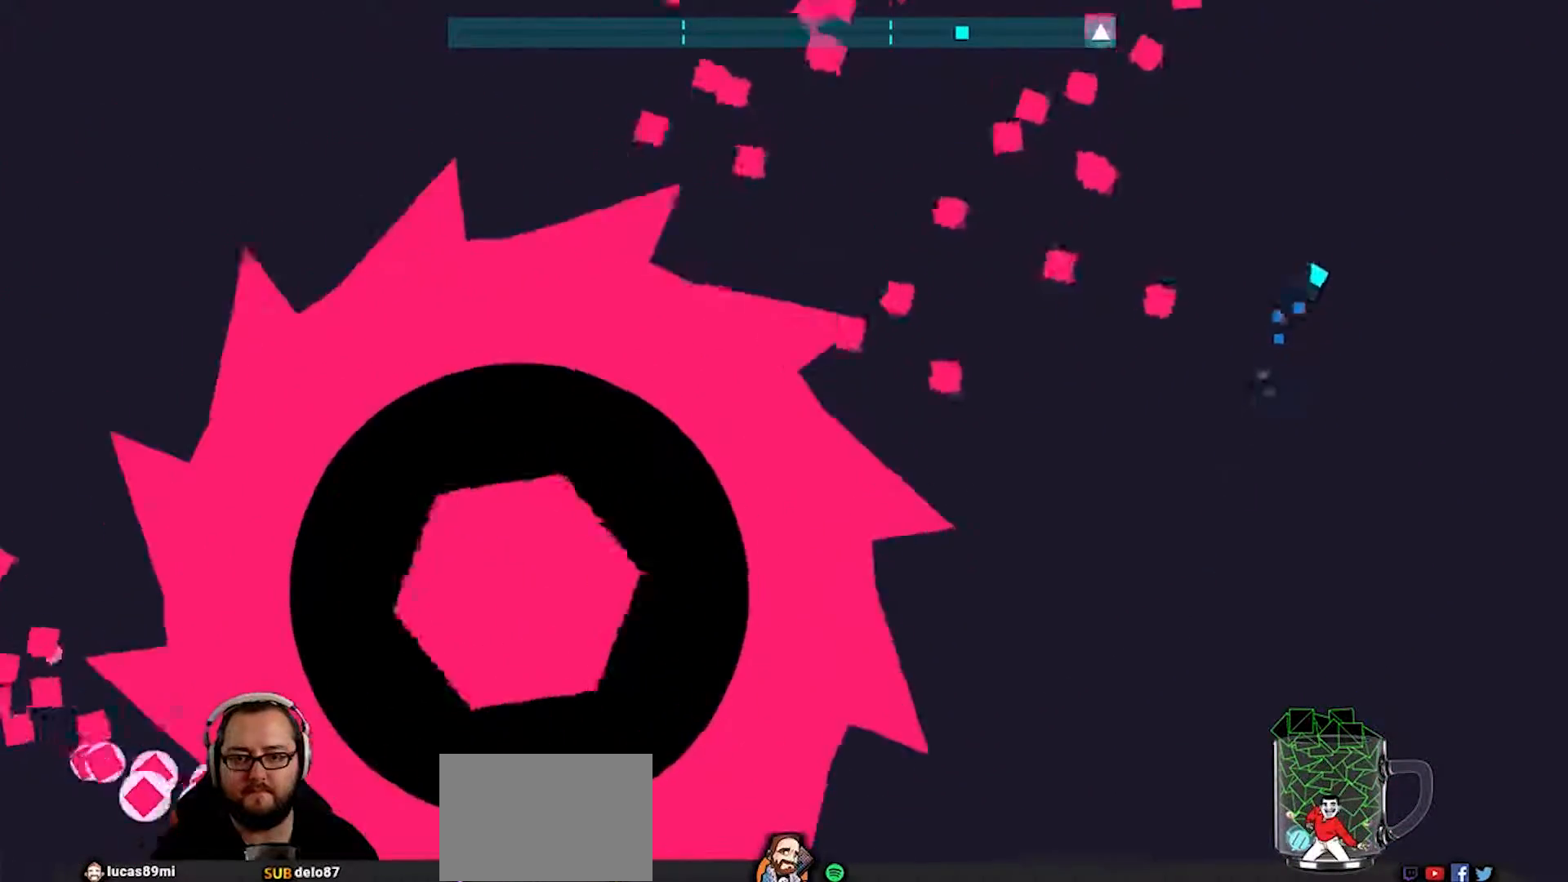
{"buttons": [], "left_stick": "up-left", "right_stick": "center", "events": [[33, "left_stick", "right"], [317, "left_stick", "up"], [417, "left_stick", "up-left"]]}
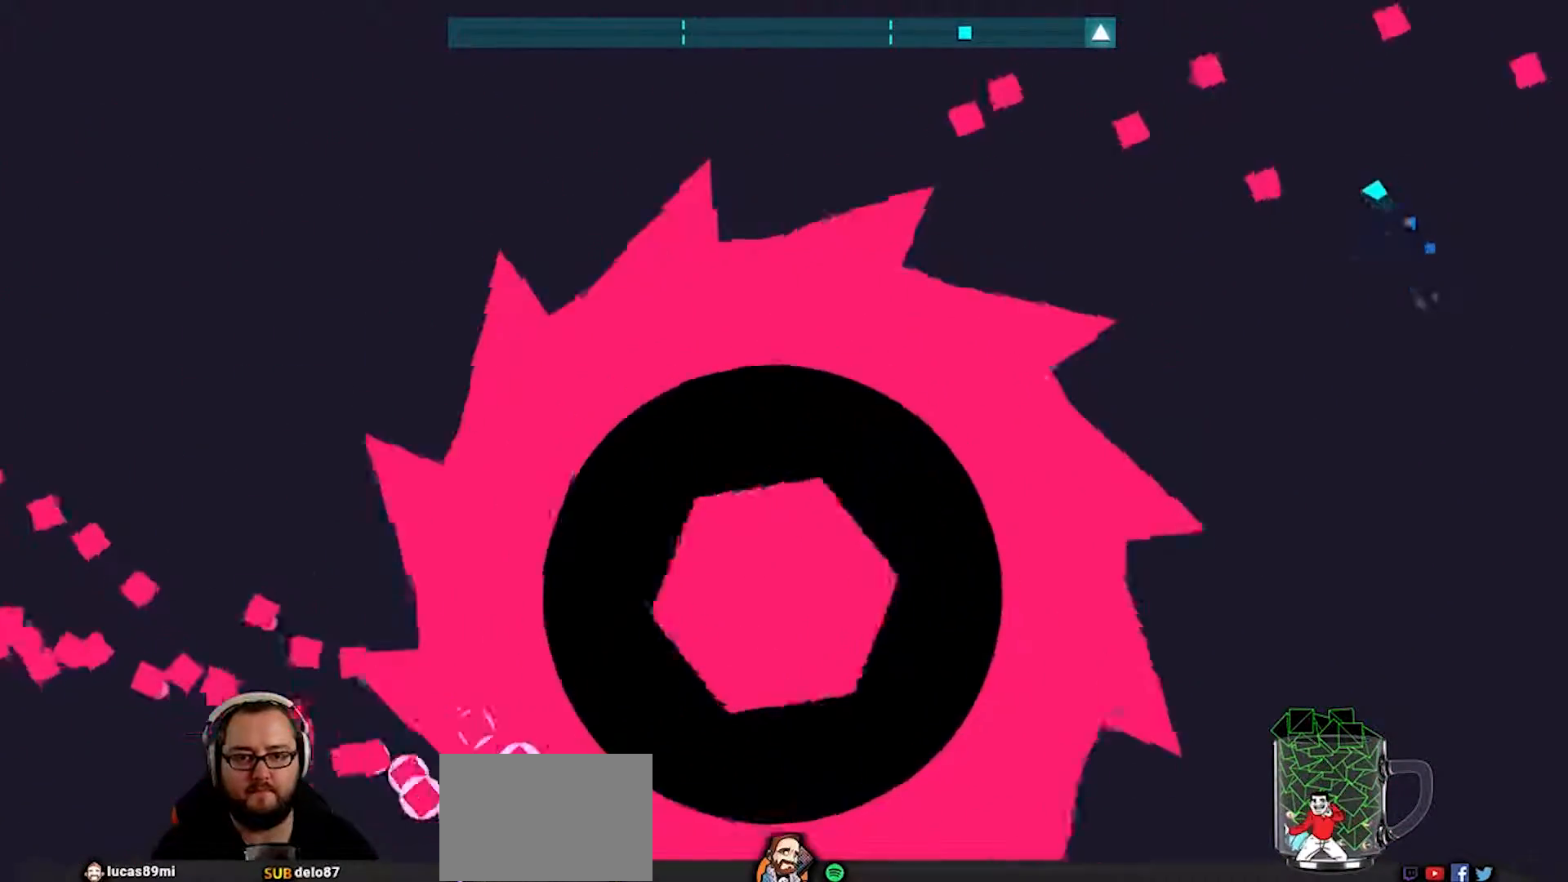
{"buttons": [], "left_stick": "left", "right_stick": "center", "events": [[50, "CROSS", "down"], [50, "left_stick", "left"], [483, "CROSS", "up"]]}
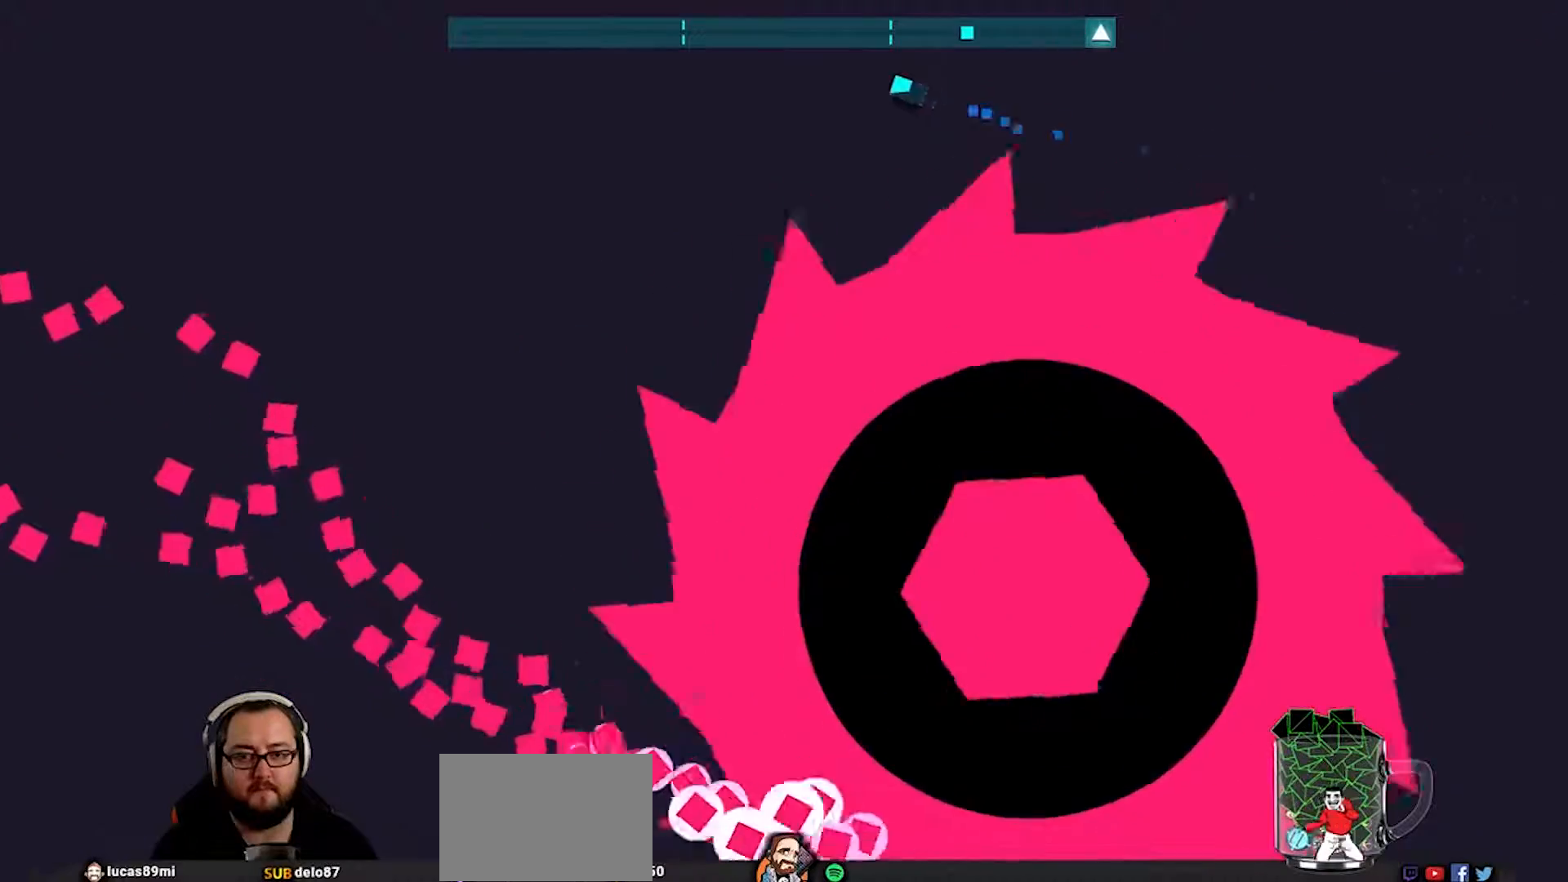
{"buttons": [], "left_stick": "left", "right_stick": "center", "events": [[250, "left_stick", "down"], [417, "left_stick", "left"]]}
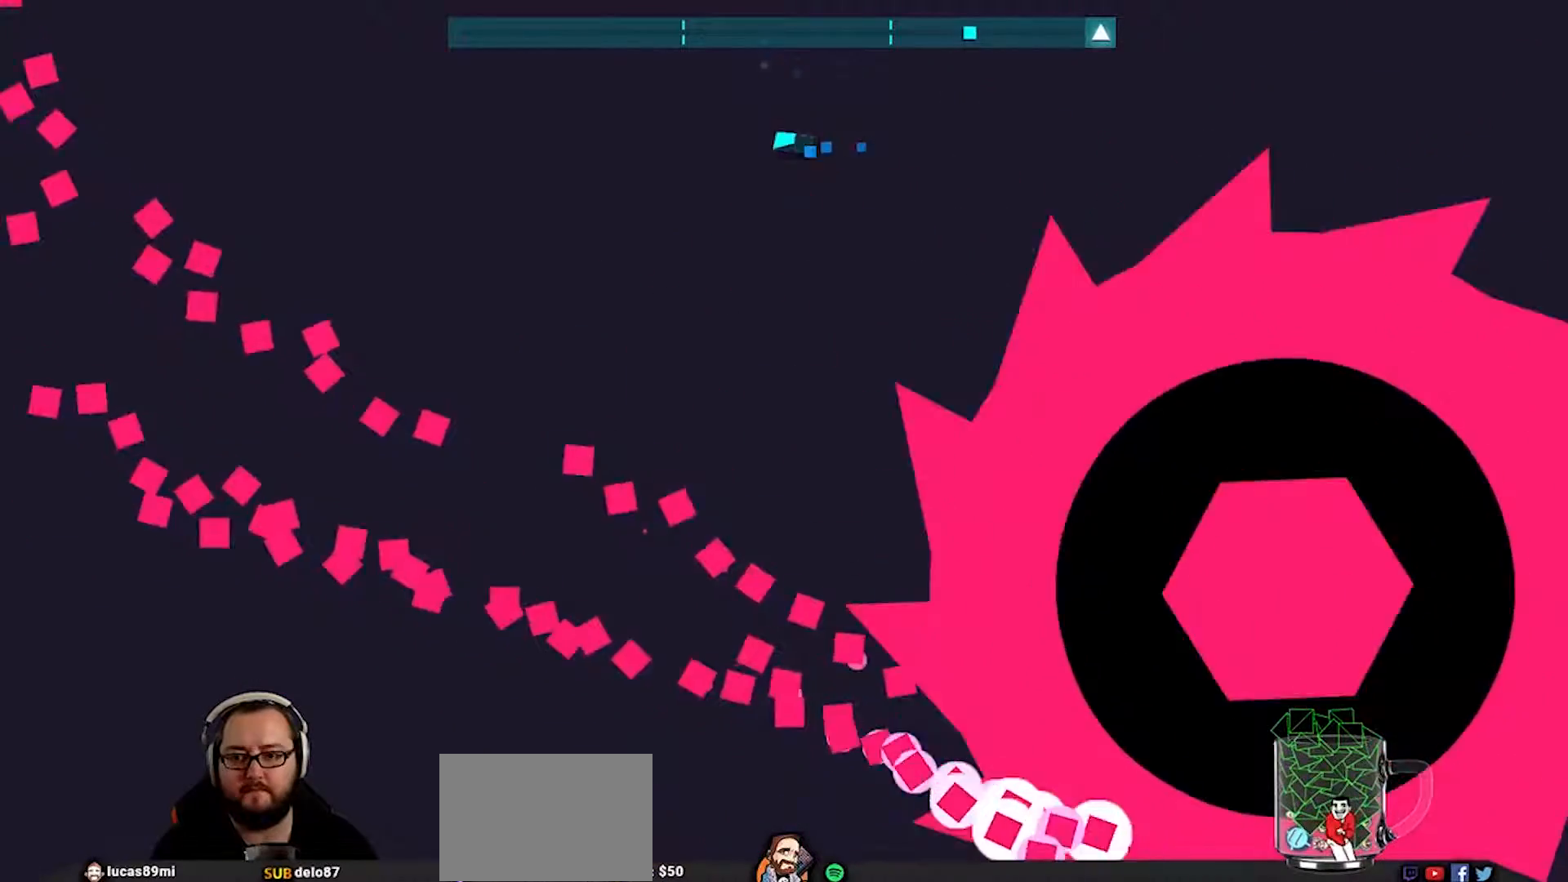
{"buttons": ["CROSS"], "left_stick": "down-left", "right_stick": "center", "events": [[117, "left_stick", "down-right"], [217, "left_stick", "down"], [383, "CROSS", "down"], [433, "left_stick", "down-left"]]}
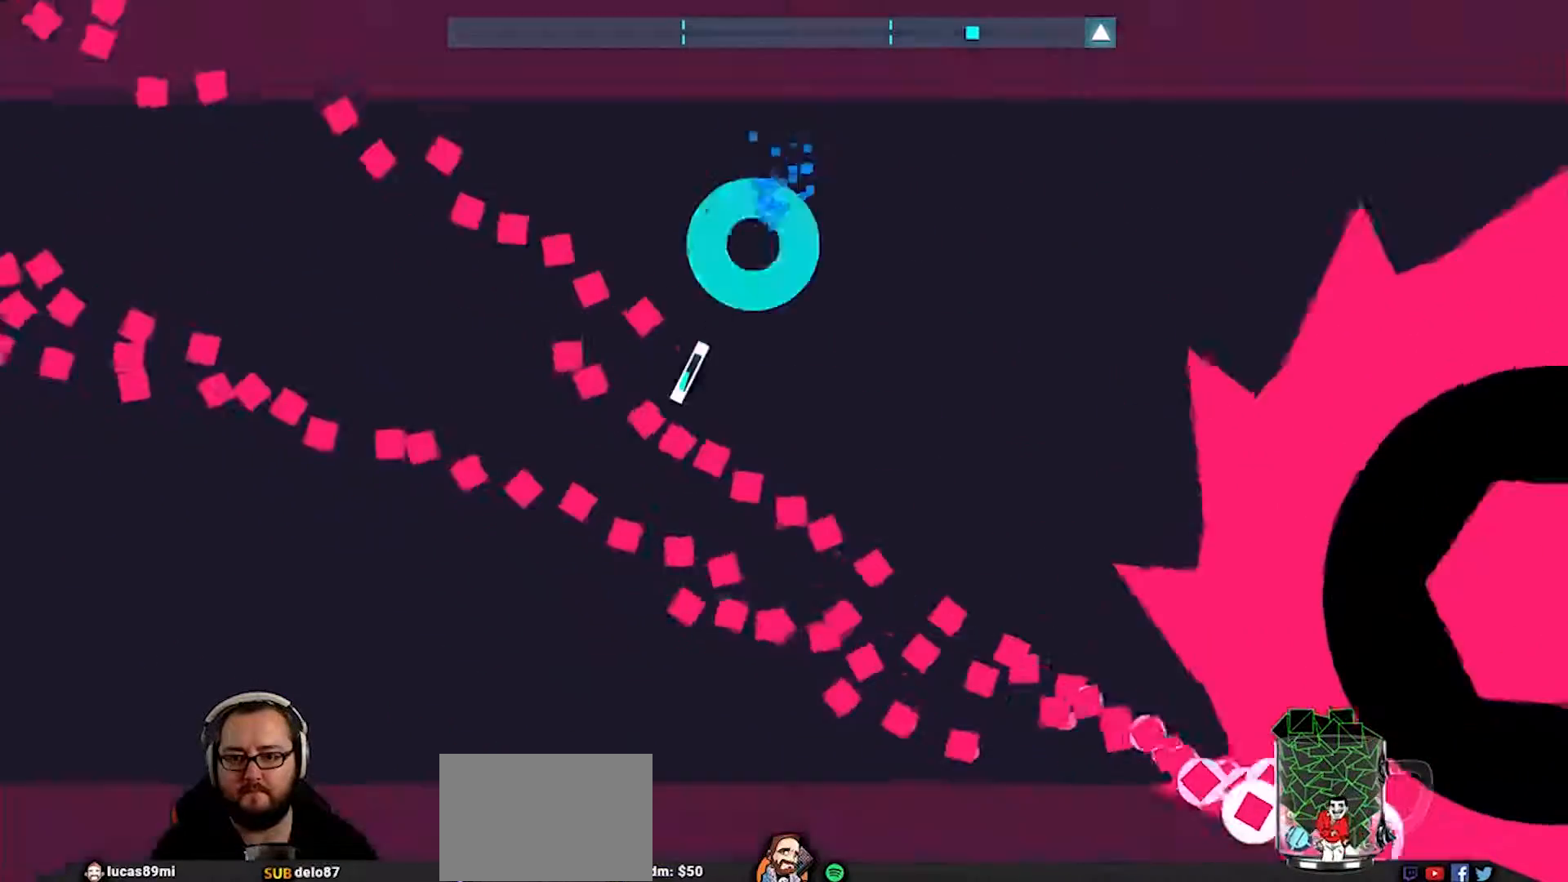
{"buttons": [], "left_stick": "up", "right_stick": "center", "events": [[117, "CROSS", "up"], [500, "left_stick", "up"]]}
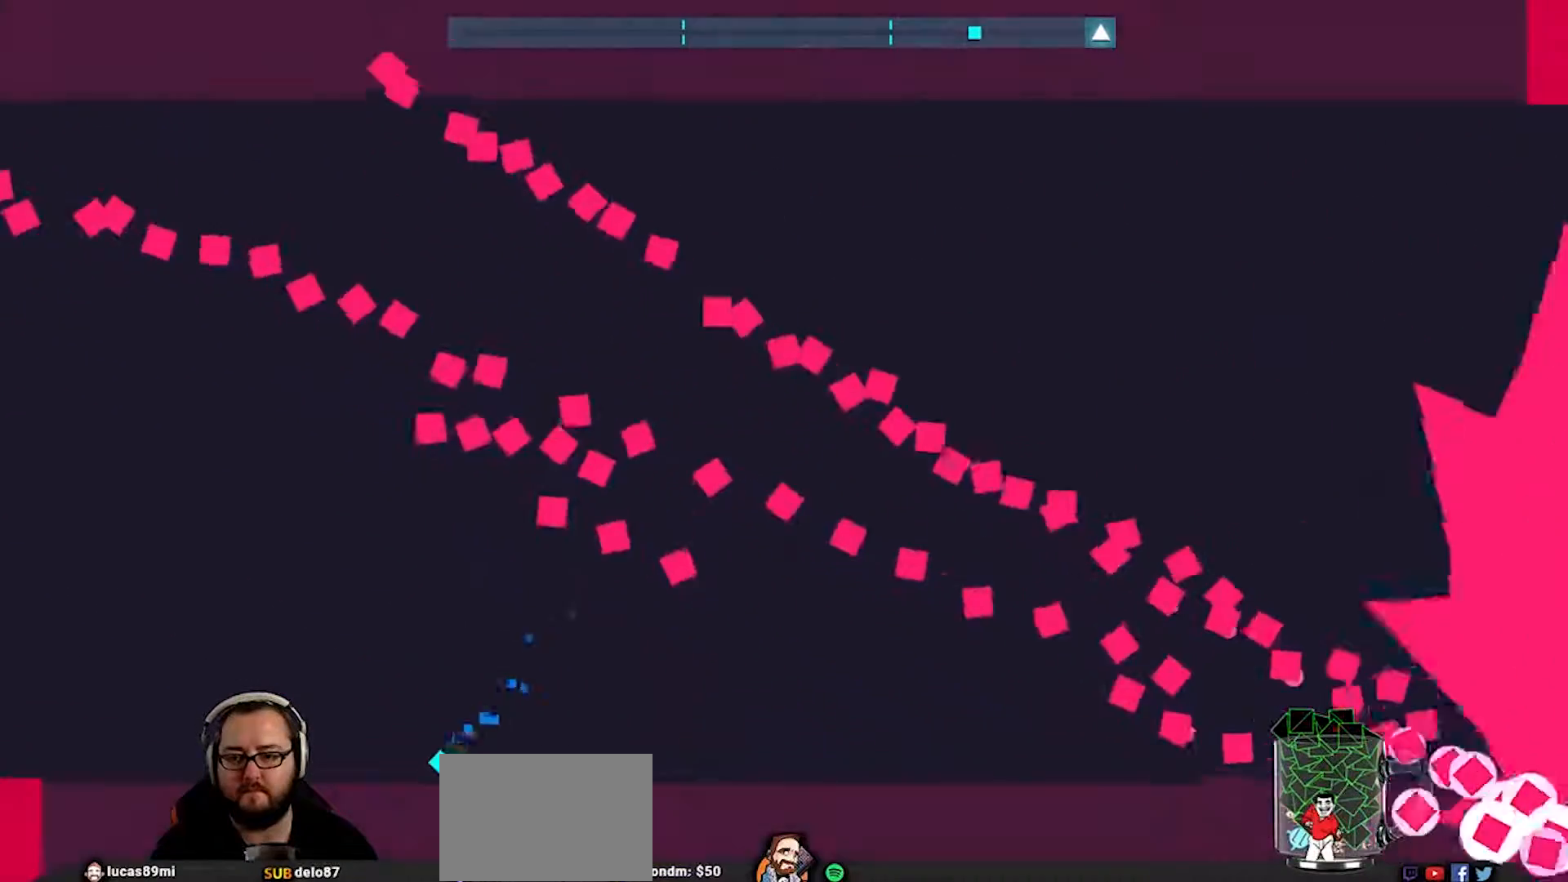
{"buttons": [], "left_stick": "up-right", "right_stick": "center", "events": [[267, "left_stick", "up-right"]]}
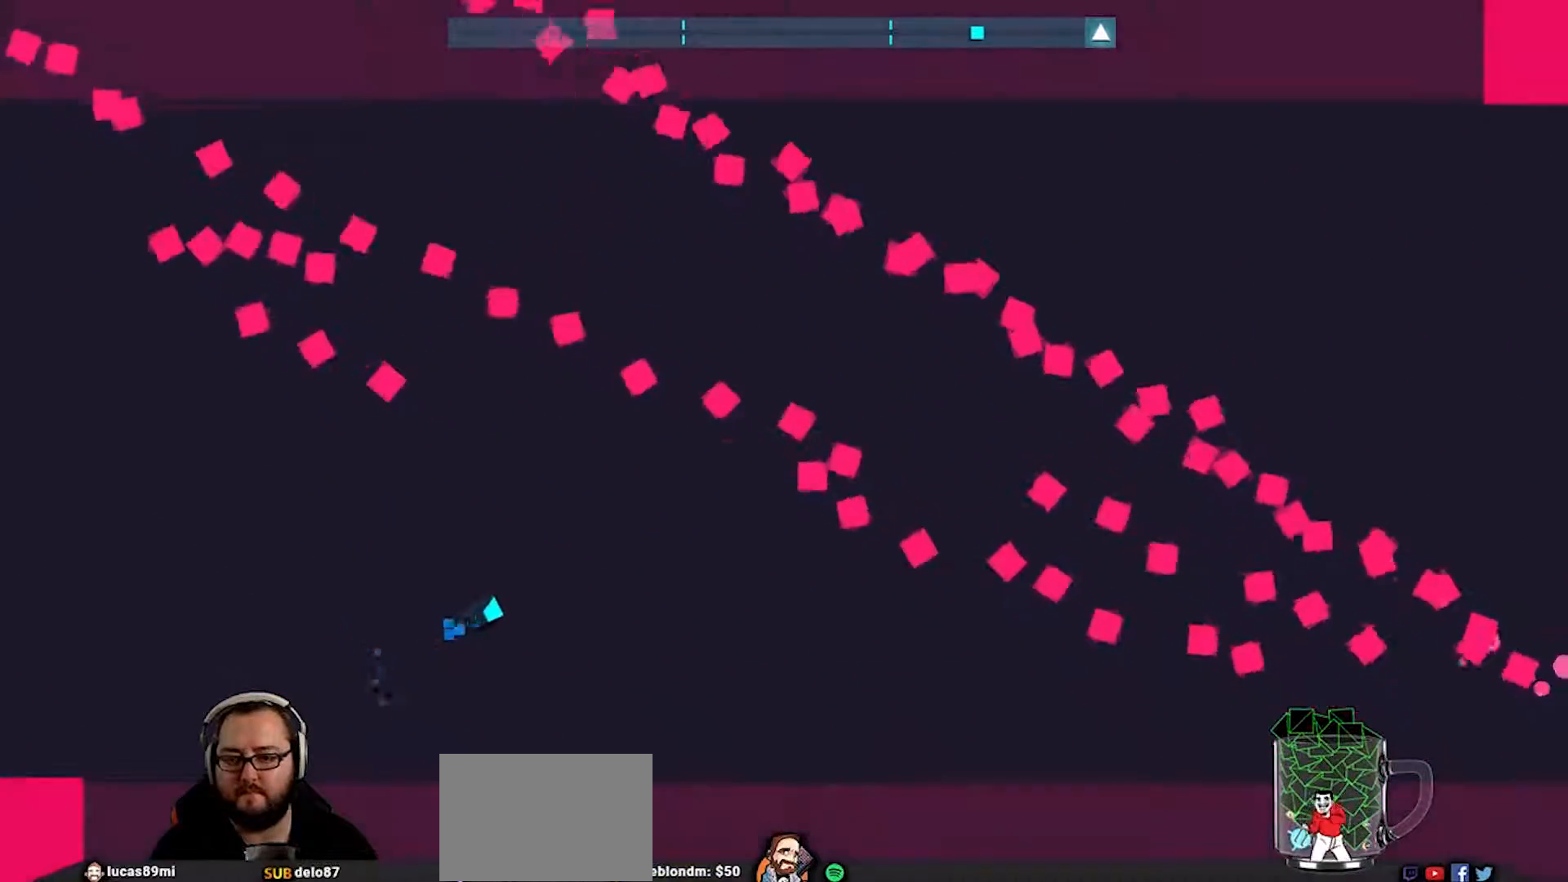
{"buttons": [], "left_stick": "right", "right_stick": "center", "events": [[67, "left_stick", "right"], [267, "left_stick", "up"], [367, "left_stick", "right"]]}
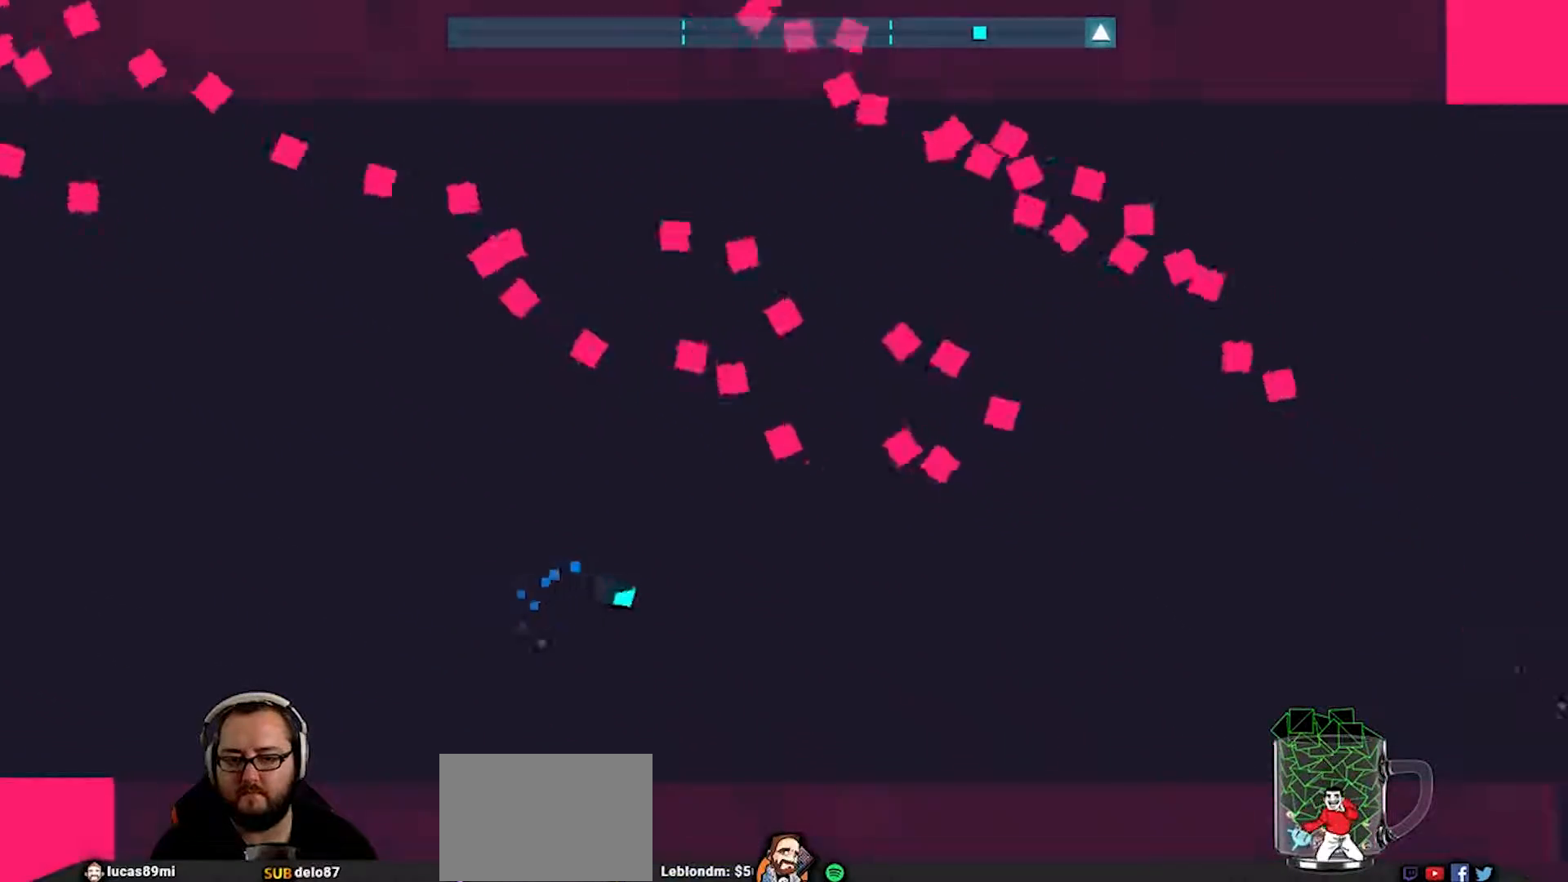
{"buttons": [], "left_stick": "up", "right_stick": "center", "events": [[67, "left_stick", "center"], [267, "left_stick", "up-right"], [333, "left_stick", "up"]]}
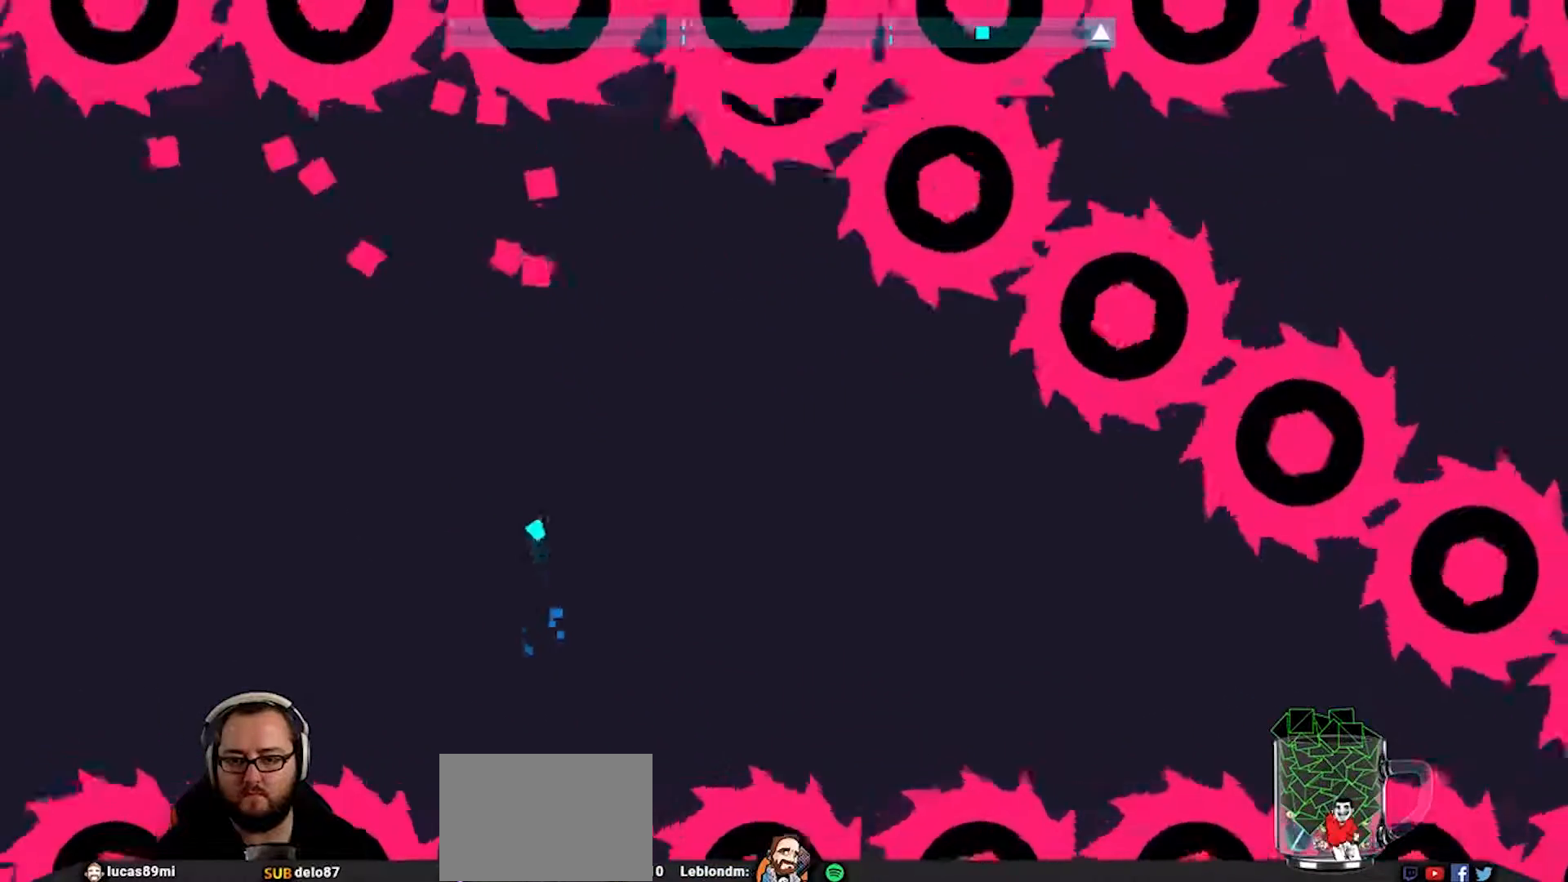
{"buttons": ["L3"], "left_stick": "up", "right_stick": "center", "events": [[67, "left_stick", "up-left"], [267, "left_stick", "left"], [333, "CROSS", "down"], [333, "L1", "down"], [400, "L1", "up"], [400, "L3", "down"], [433, "left_stick", "up"], [467, "CROSS", "up"]]}
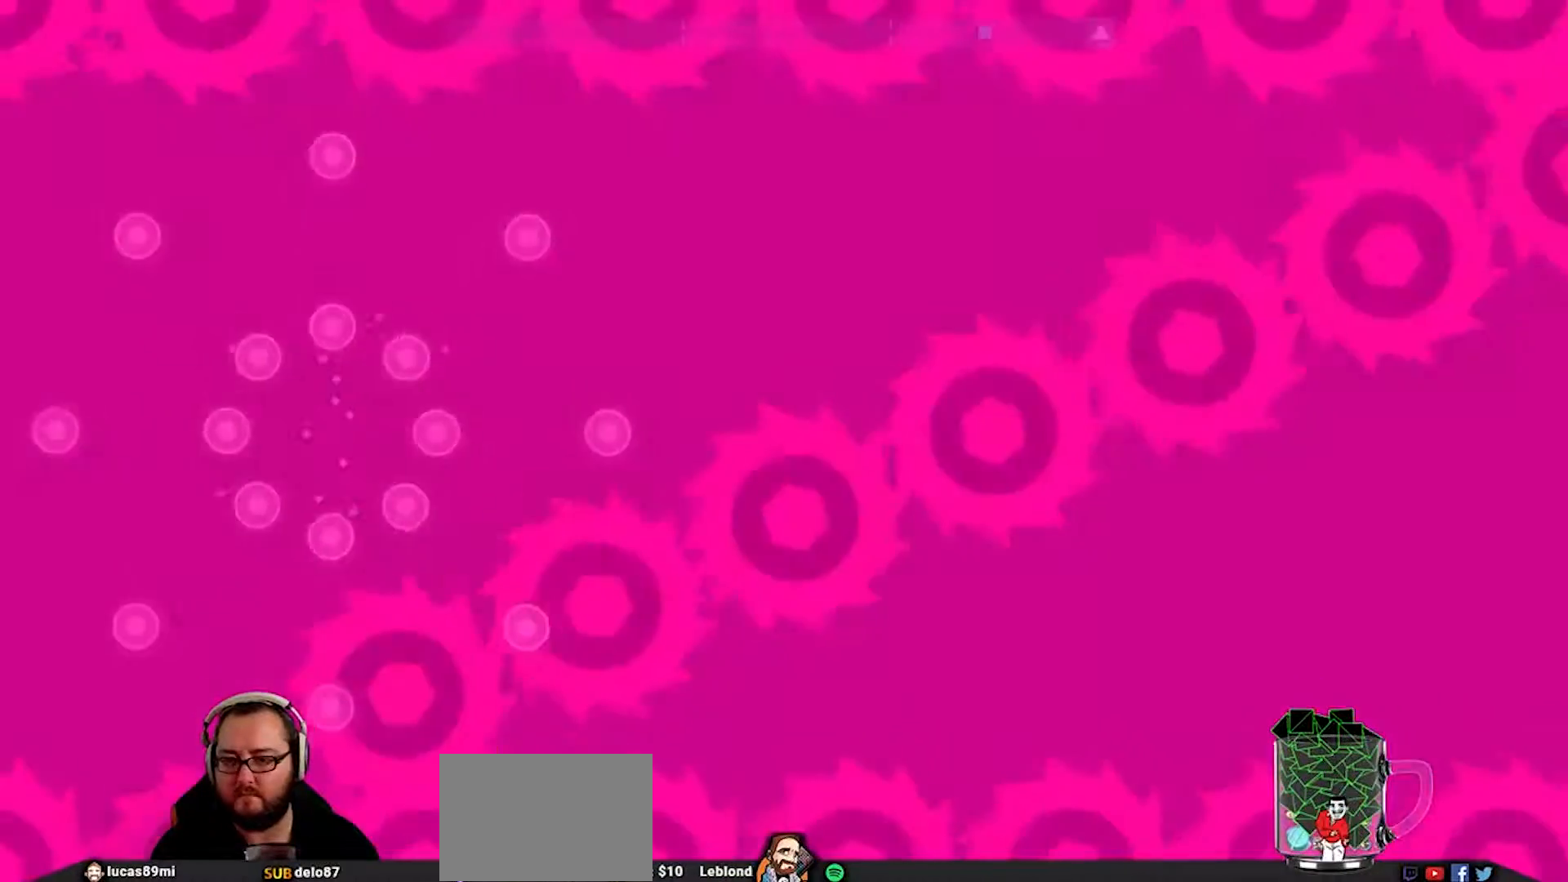
{"buttons": [], "left_stick": "center", "right_stick": "center", "events": [[67, "L3", "up"], [67, "left_stick", "up-right"], [167, "left_stick", "right"], [300, "left_stick", "center"]]}
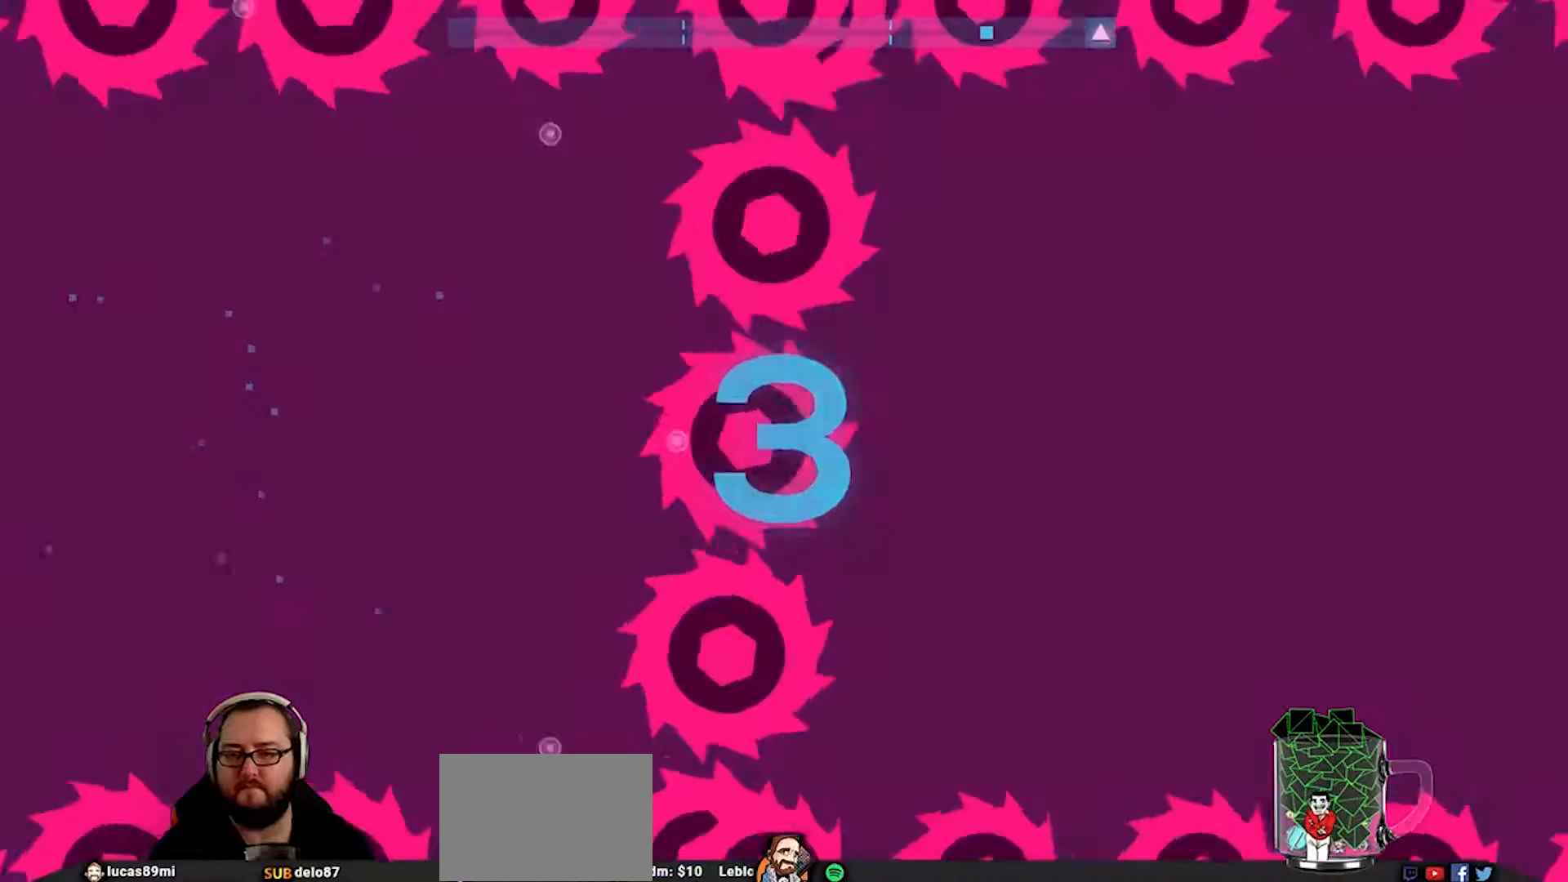
{"buttons": [], "left_stick": "center", "right_stick": "center", "events": []}
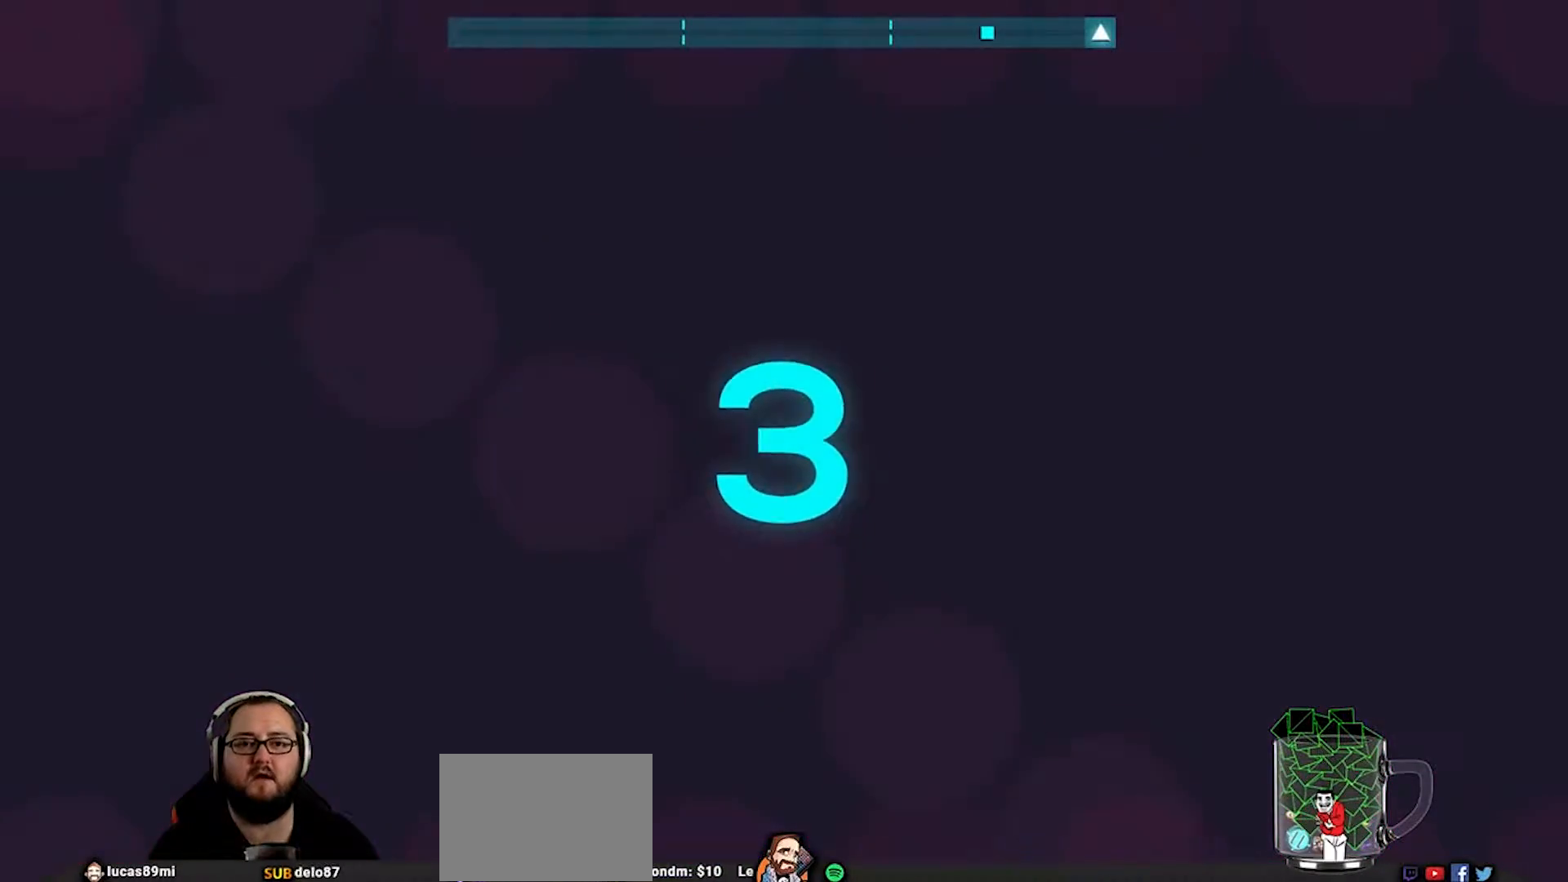
{"buttons": [], "left_stick": "center", "right_stick": "center", "events": []}
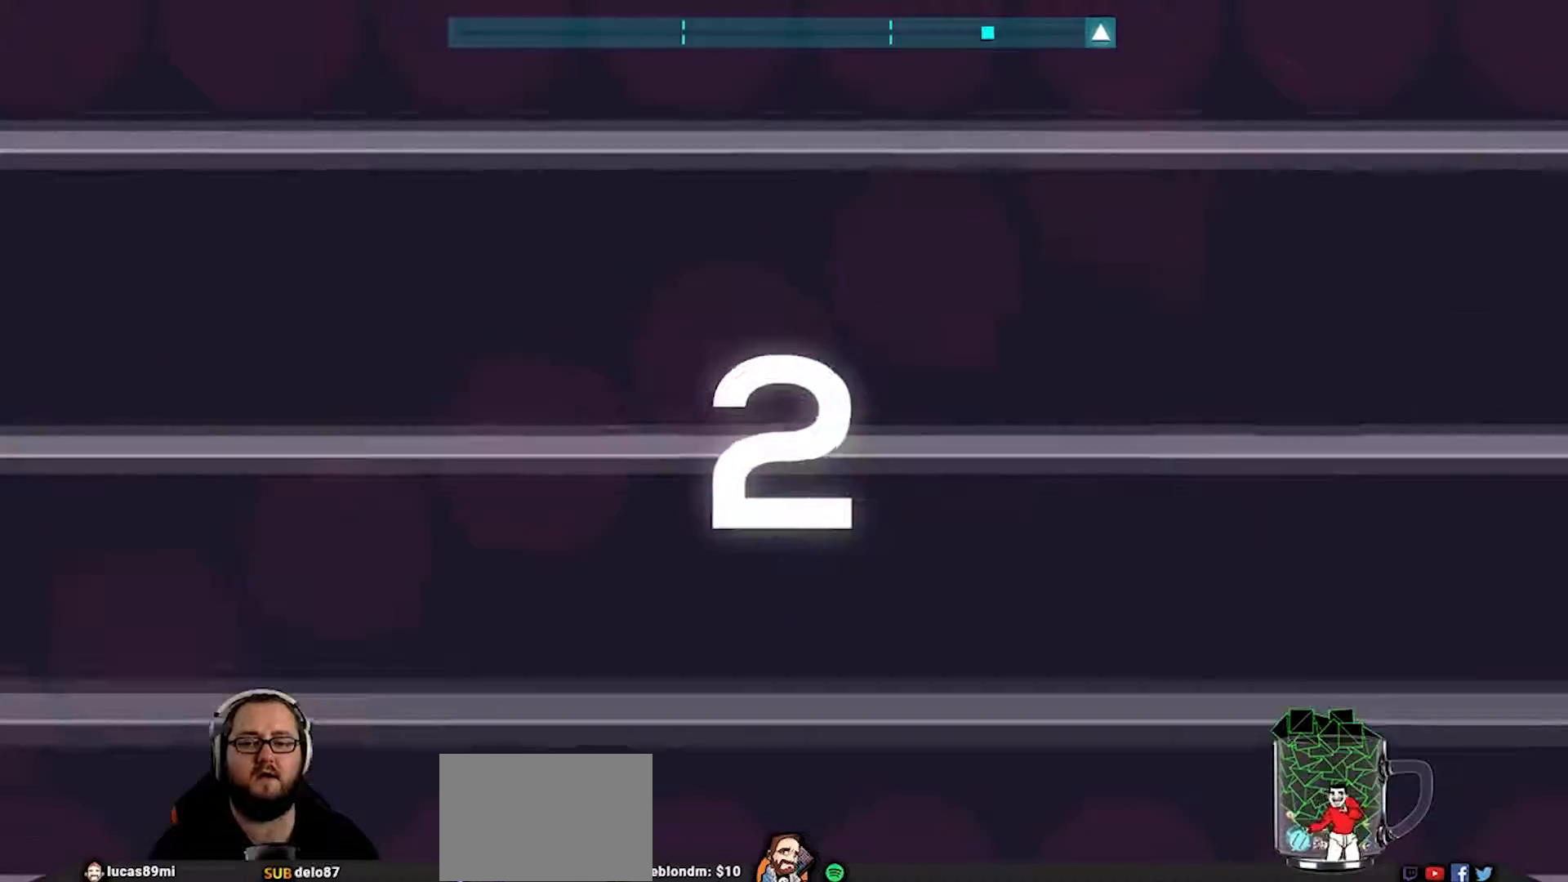
{"buttons": [], "left_stick": "center", "right_stick": "center", "events": []}
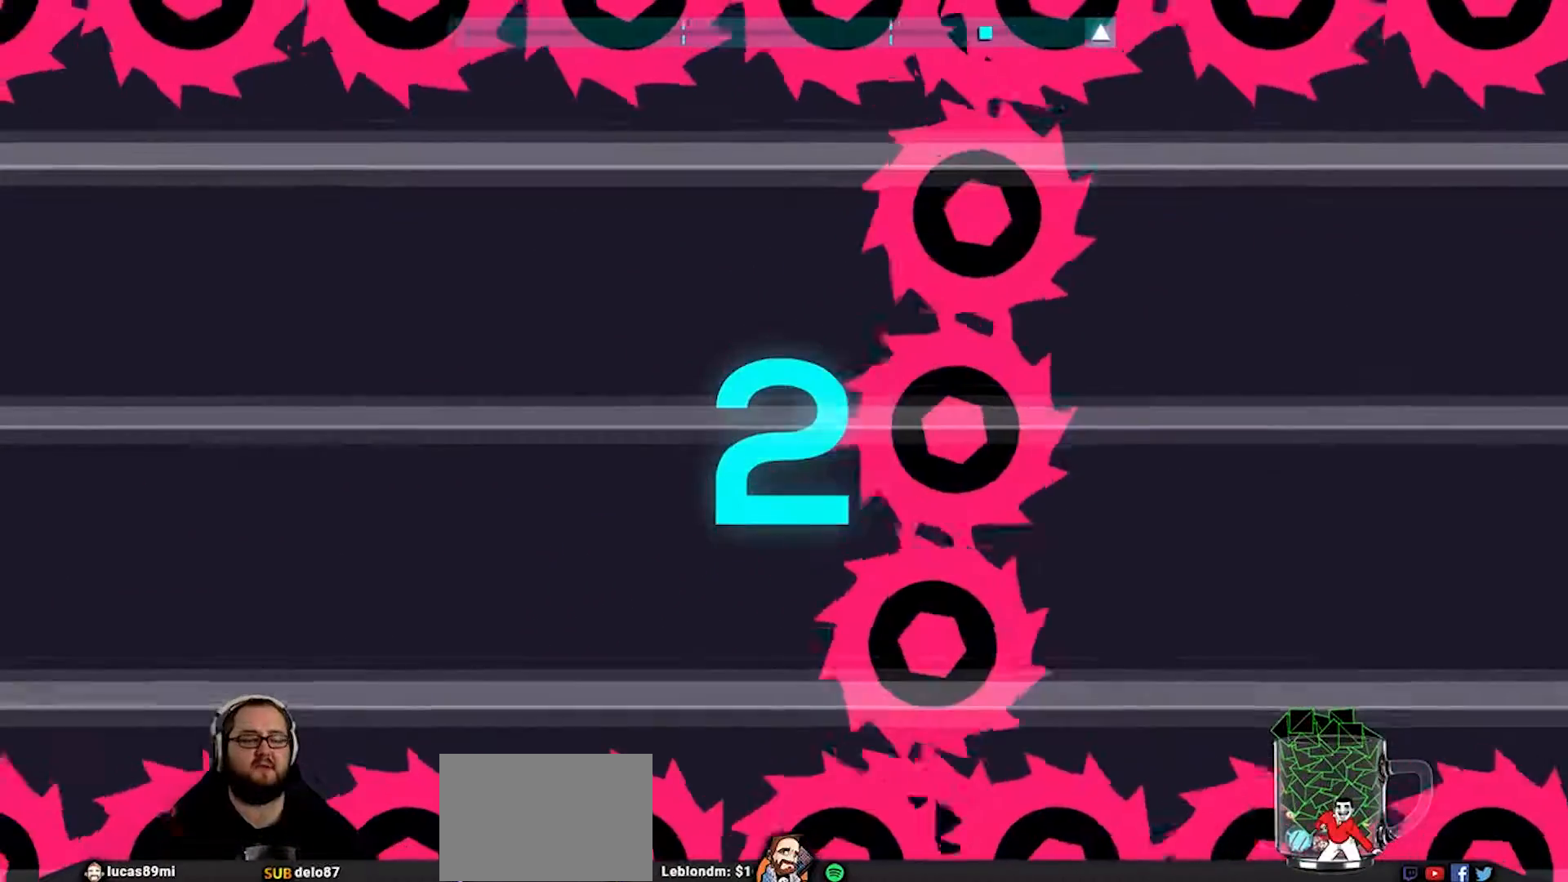
{"buttons": [], "left_stick": "center", "right_stick": "center", "events": []}
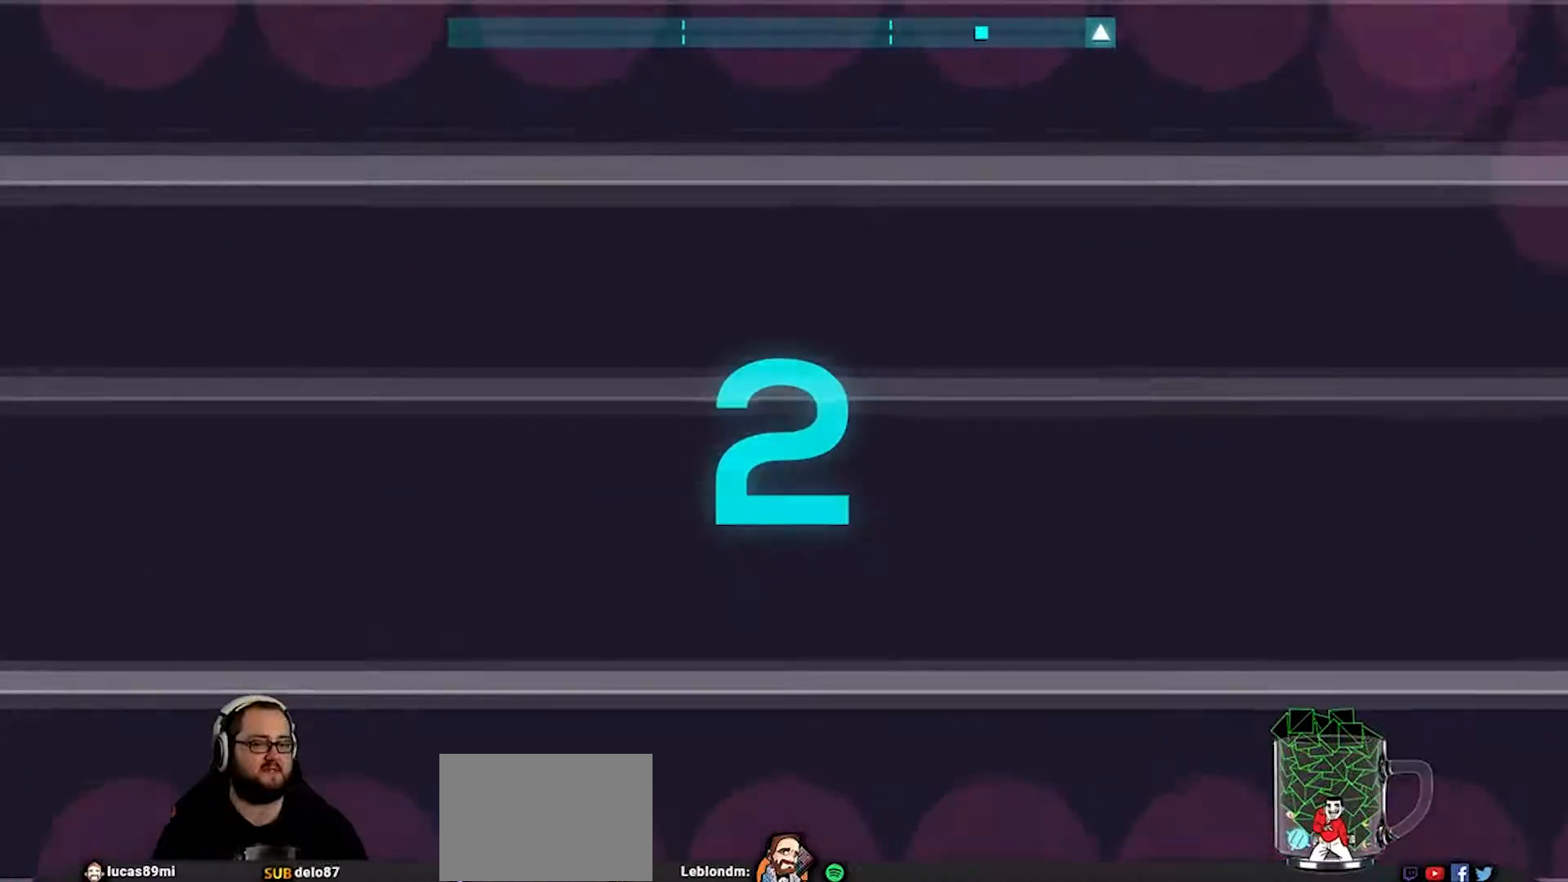
{"buttons": [], "left_stick": "center", "right_stick": "center", "events": []}
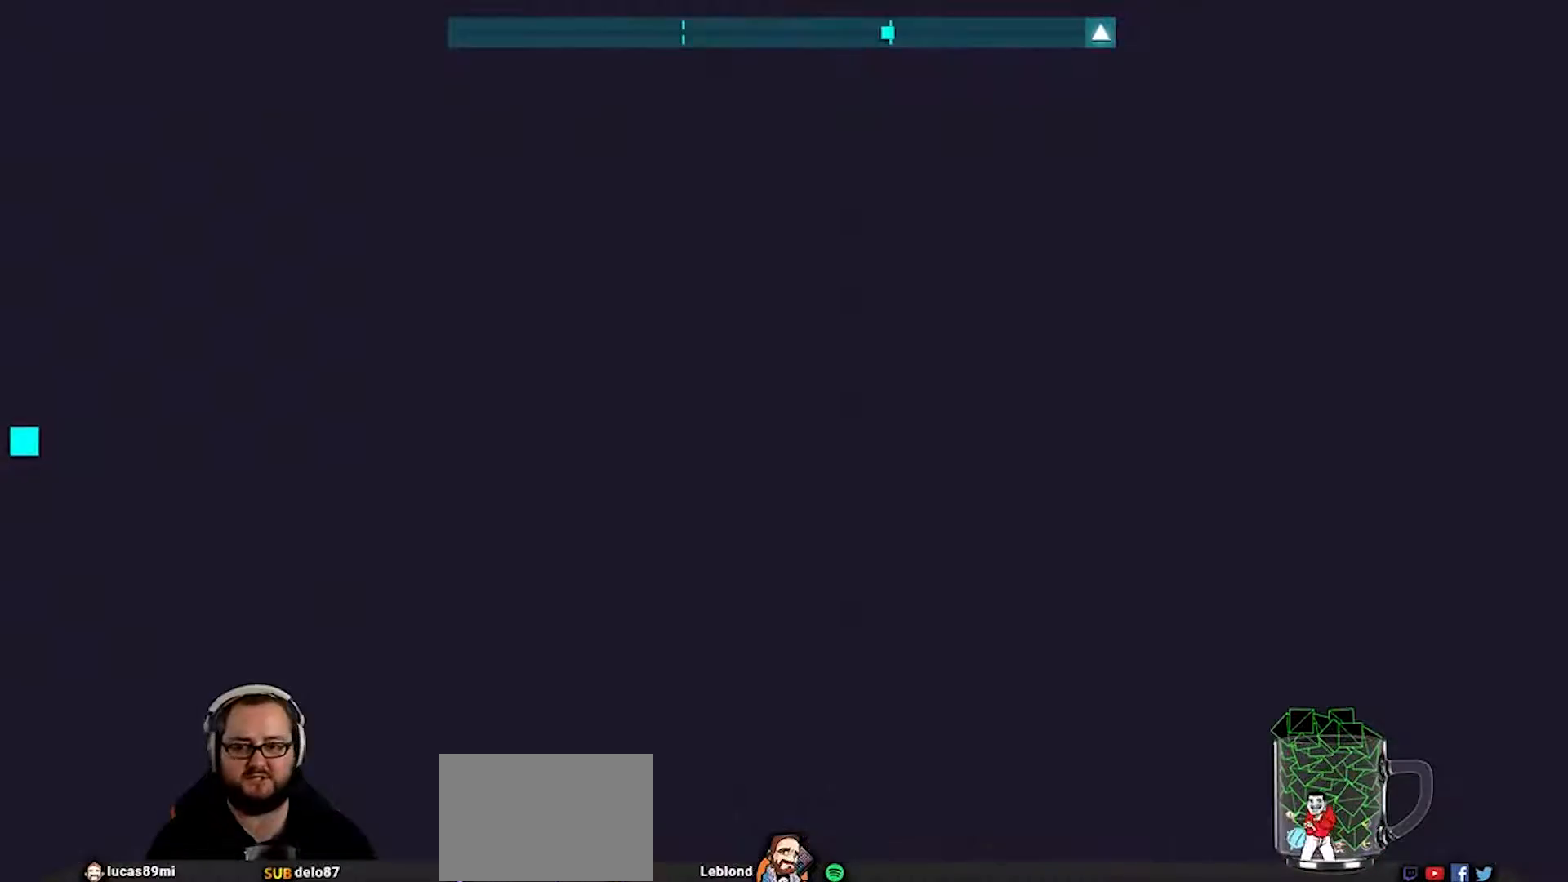
{"buttons": [], "left_stick": "right", "right_stick": "center", "events": [[433, "left_stick", "right"]]}
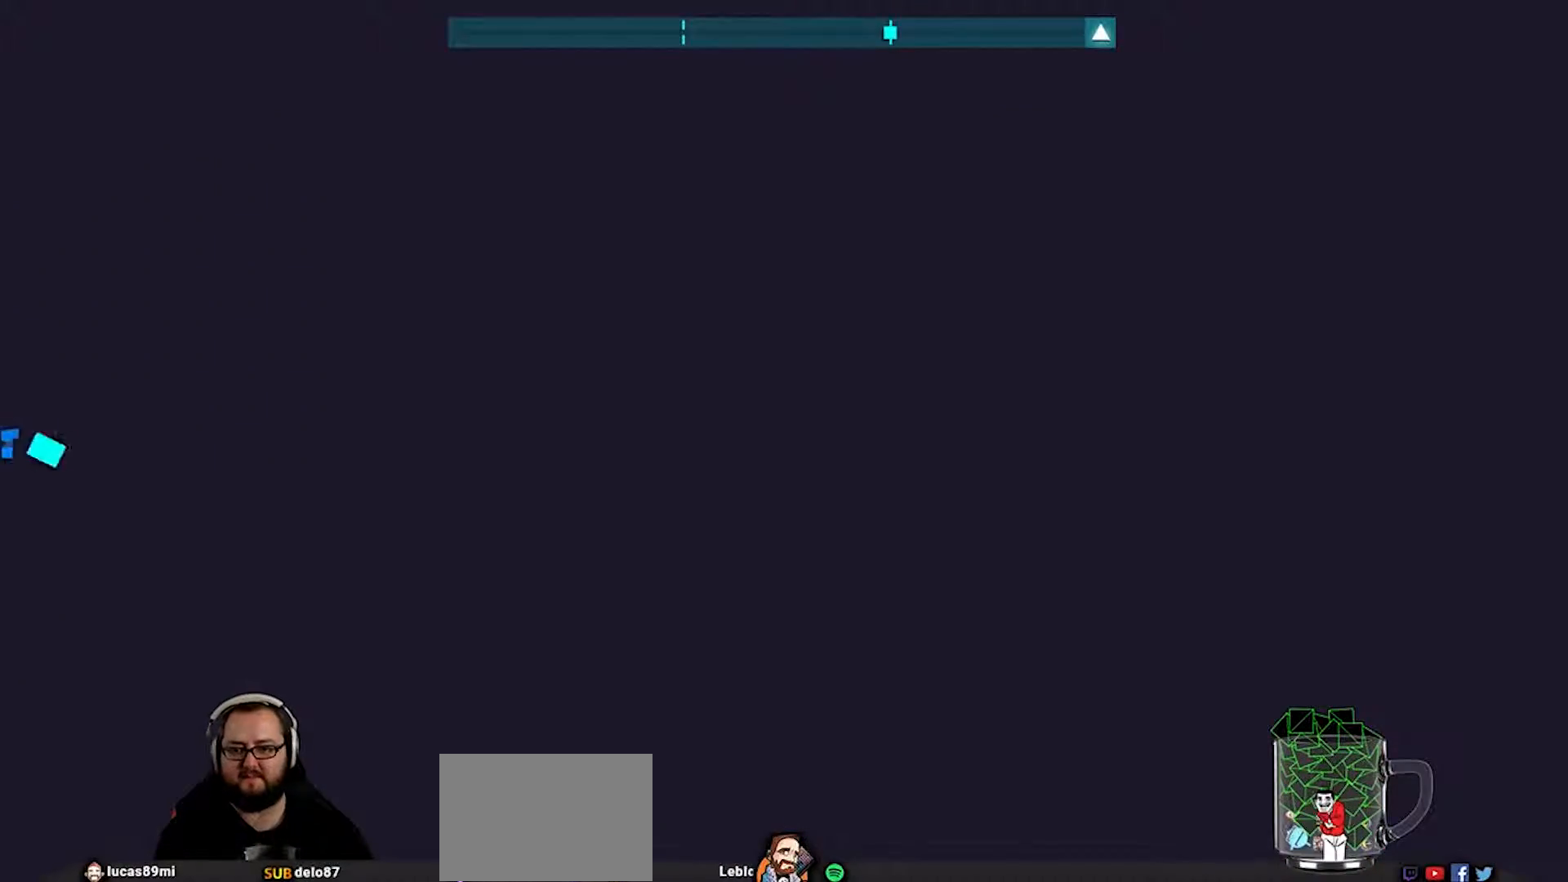
{"buttons": [], "left_stick": "right", "right_stick": "center", "events": [[267, "CROSS", "down"], [400, "CROSS", "up"]]}